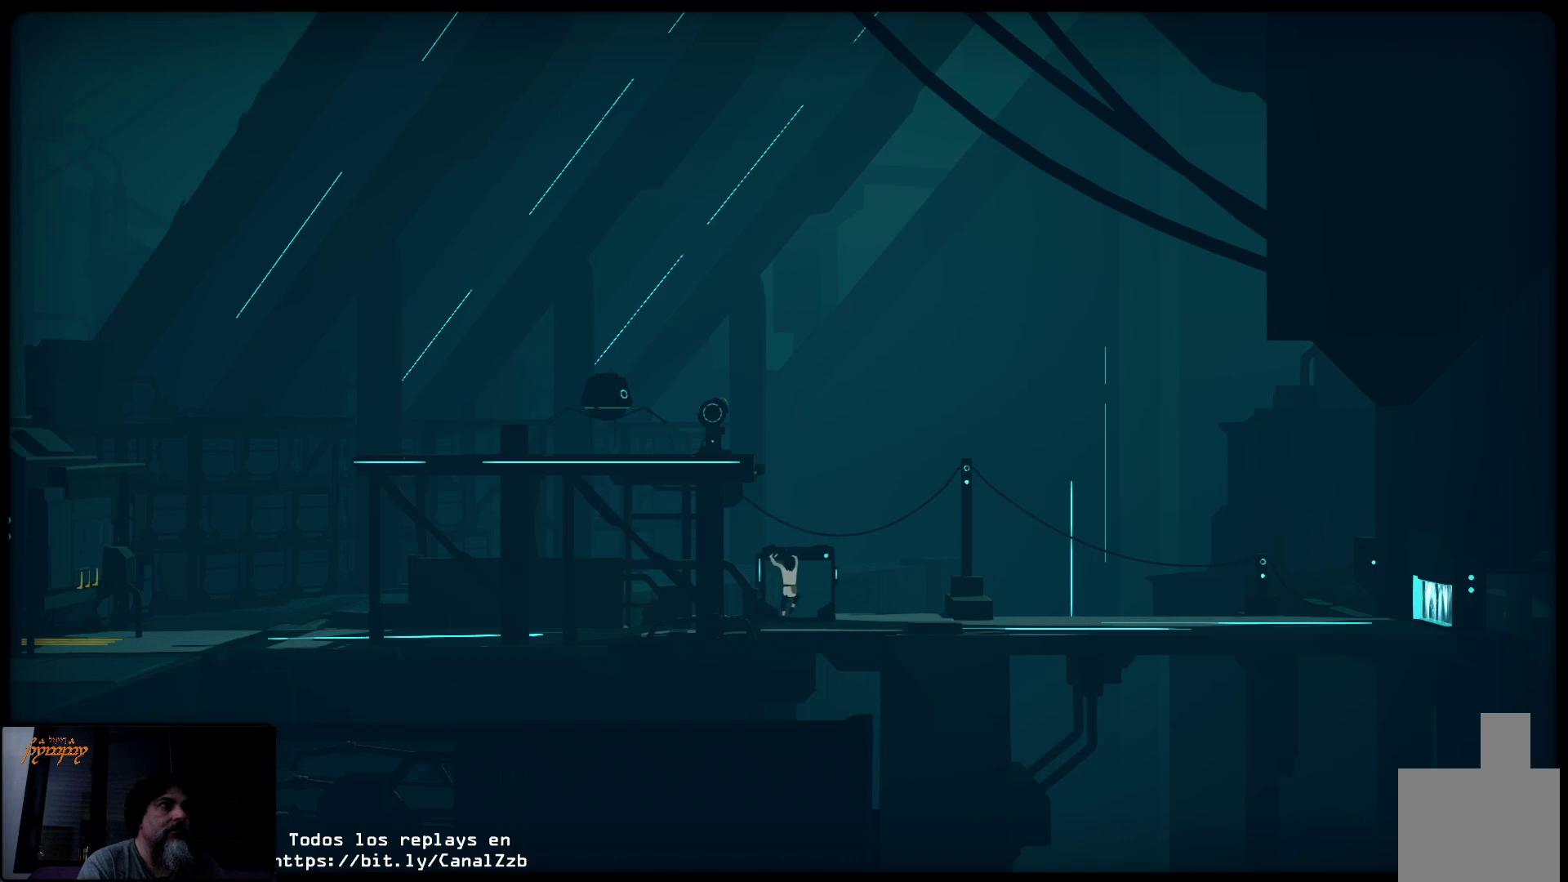
Gameplay with a controller (Xbox layout); each line is a JSON object with the inputs held at the frame after it. "events" lists button and stick changes between this image and that frame as [ms after this image, input, new state], when the widget could be followed in between.
{"buttons": [], "left_stick": "center", "right_stick": "center", "events": []}
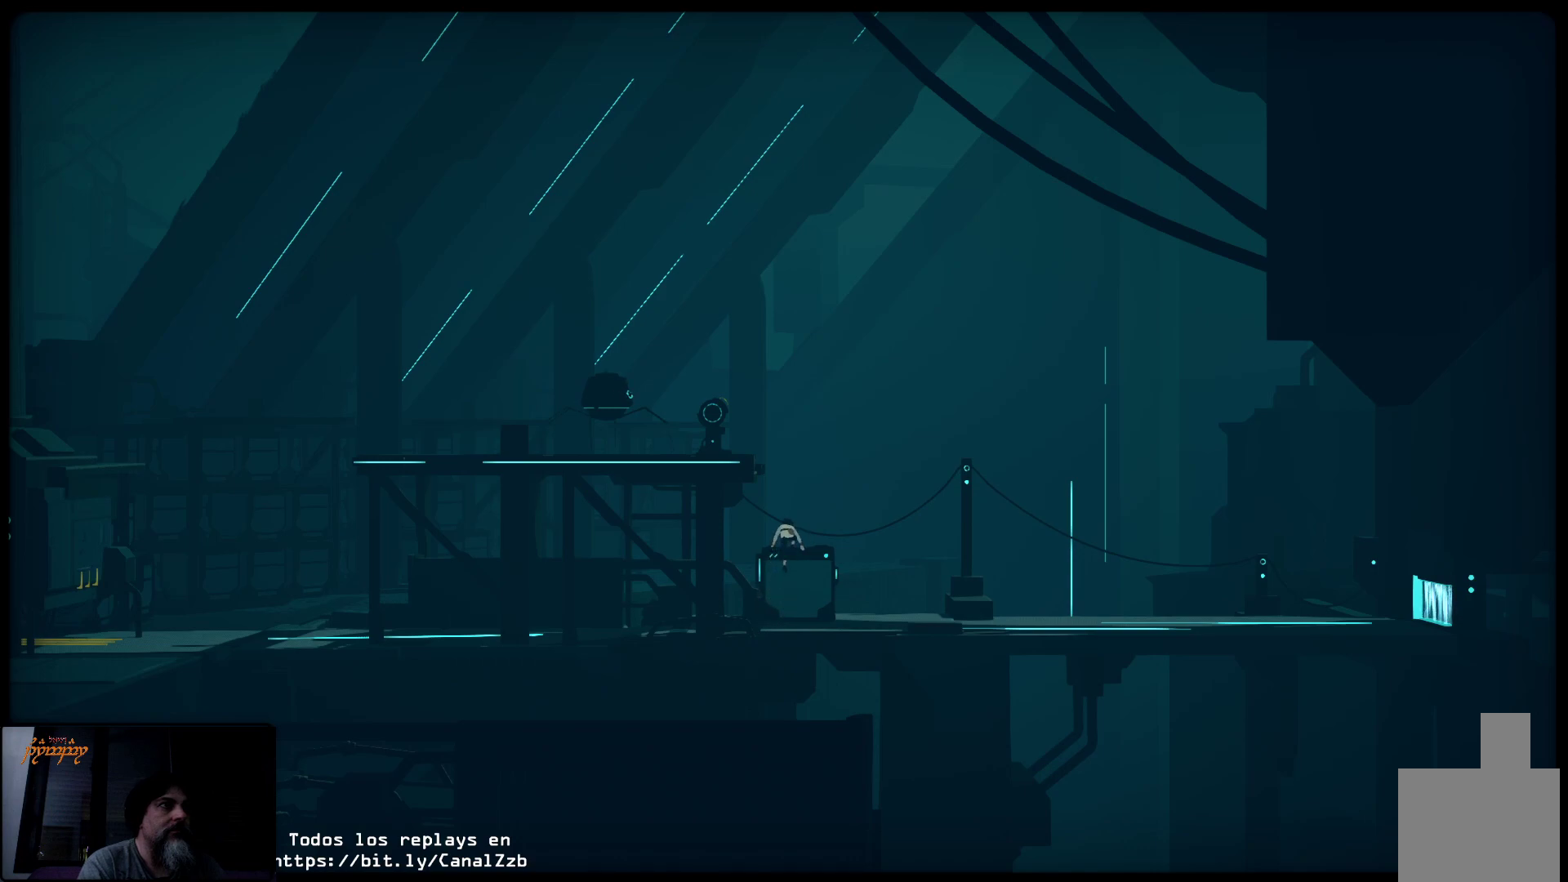
{"buttons": [], "left_stick": "center", "right_stick": "center", "events": []}
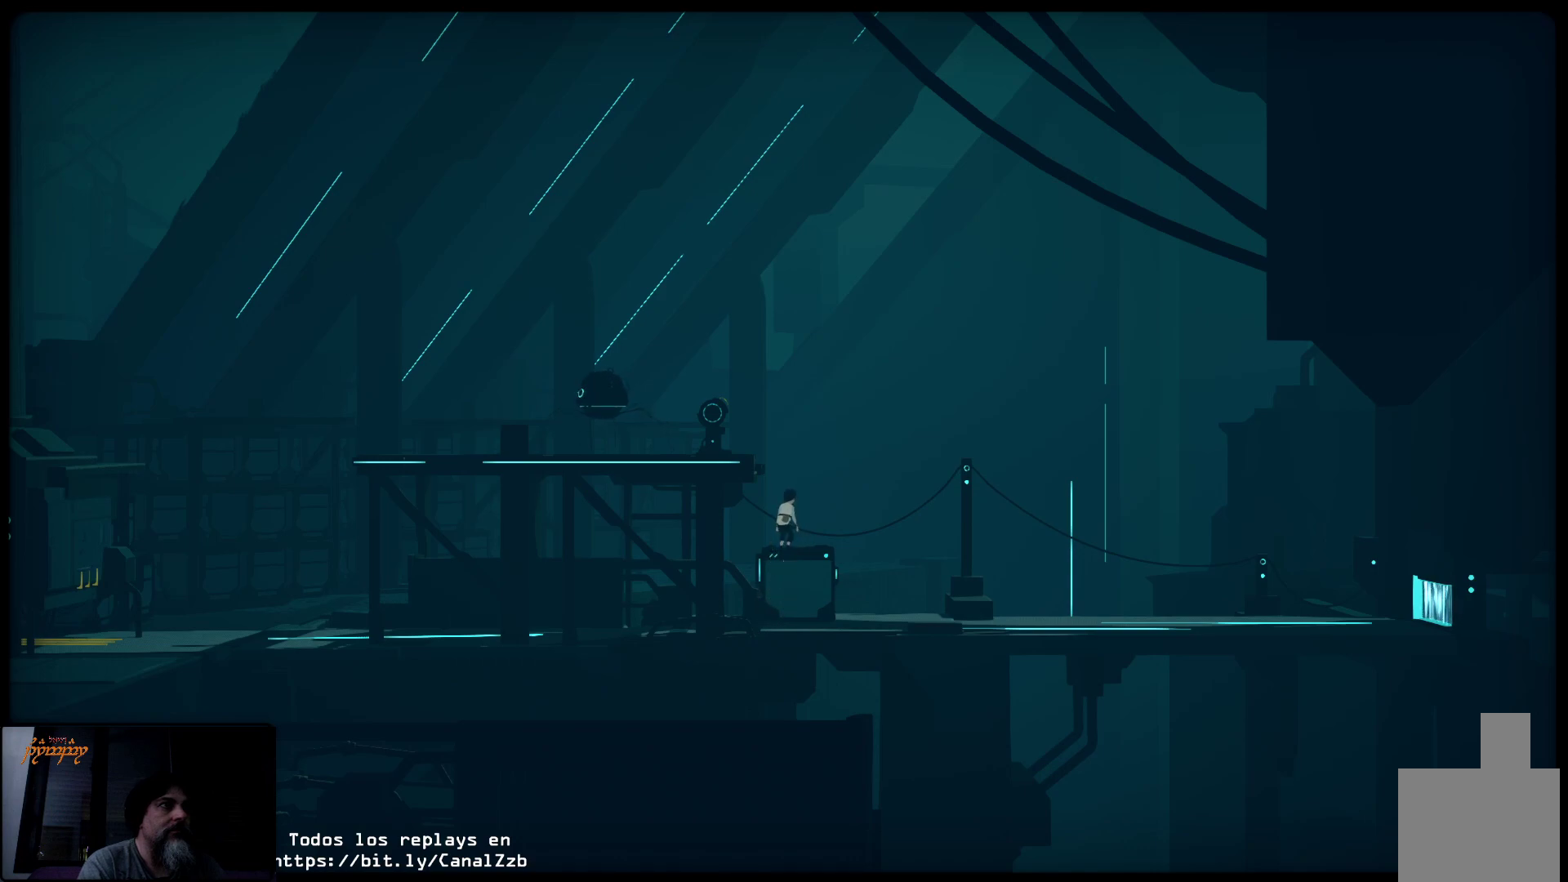
{"buttons": ["A"], "left_stick": "up-left", "right_stick": "center", "events": [[117, "left_stick", "up-left"], [183, "A", "down"], [367, "A", "up"], [400, "A", "down"]]}
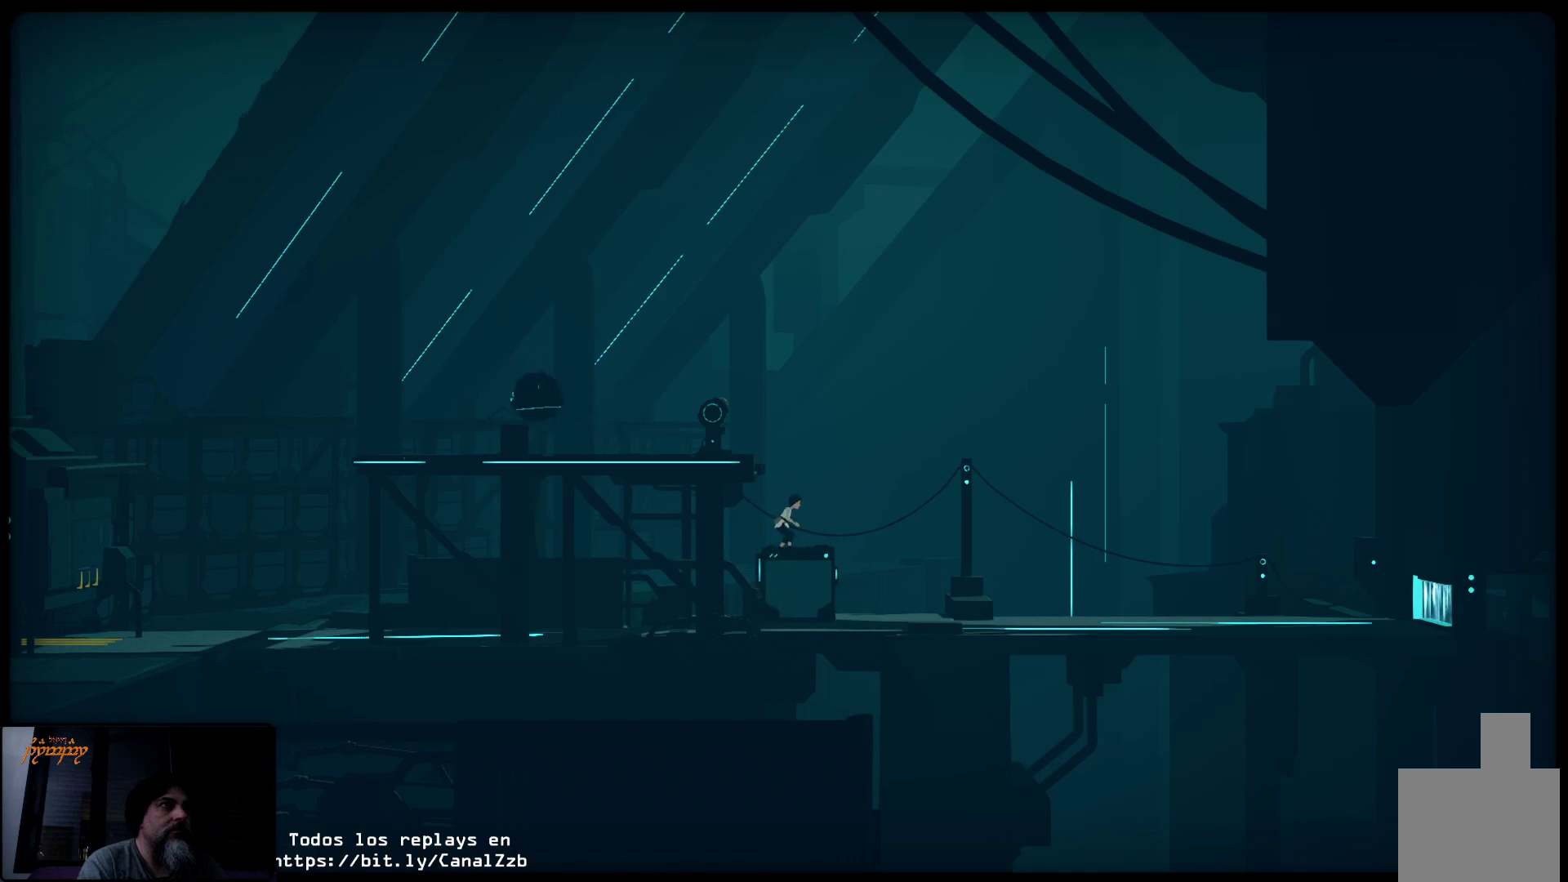
{"buttons": [], "left_stick": "left", "right_stick": "center", "events": [[50, "A", "up"], [83, "A", "down"], [317, "left_stick", "left"], [483, "A", "up"]]}
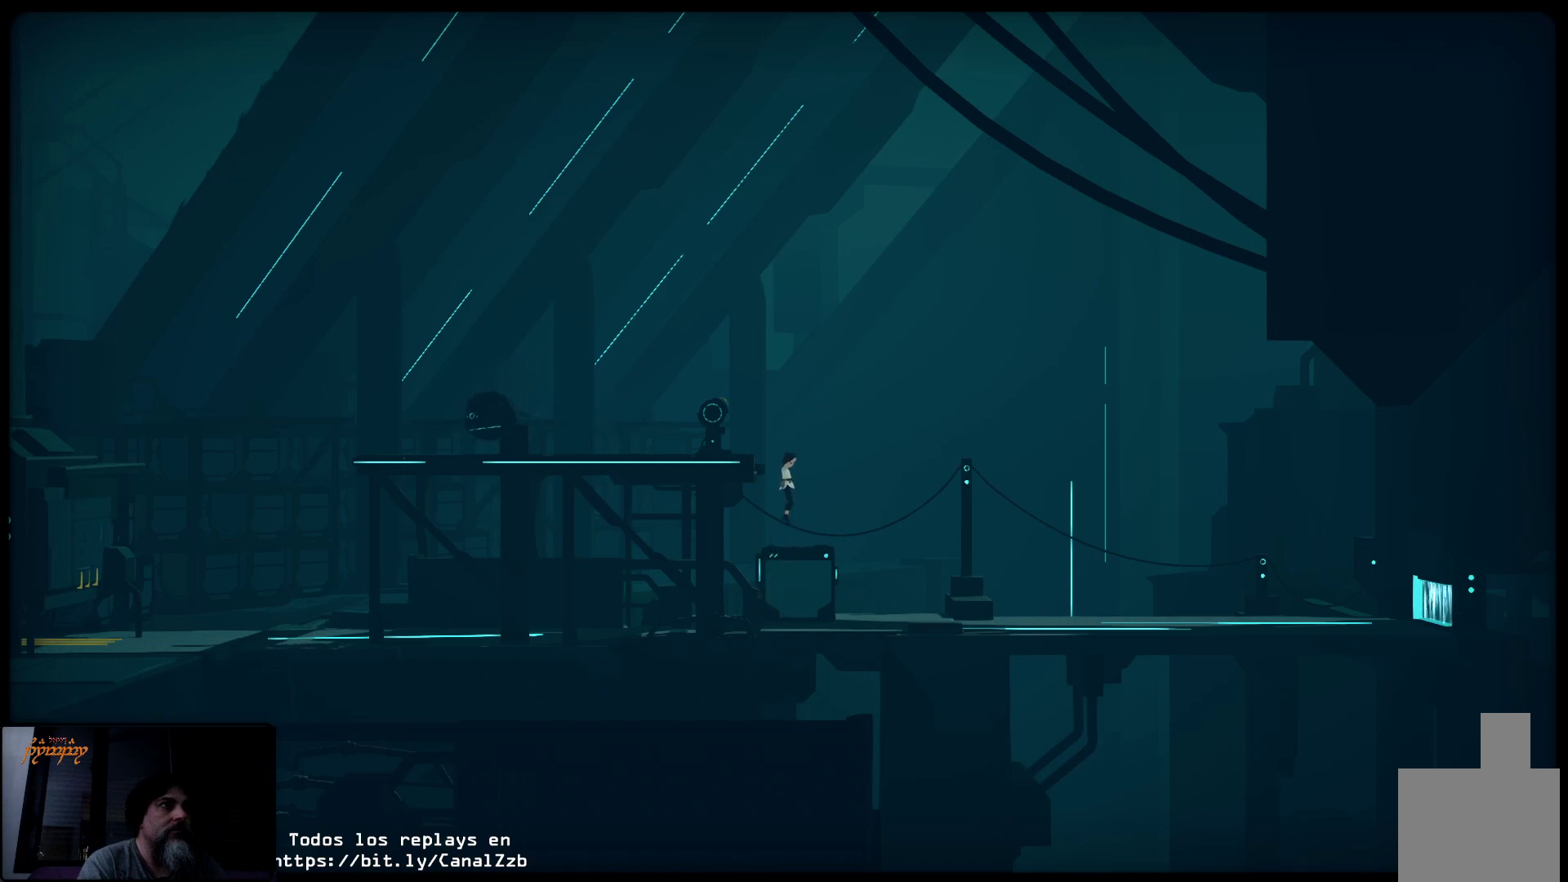
{"buttons": [], "left_stick": "left", "right_stick": "center", "events": [[117, "left_stick", "center"], [233, "left_stick", "left"]]}
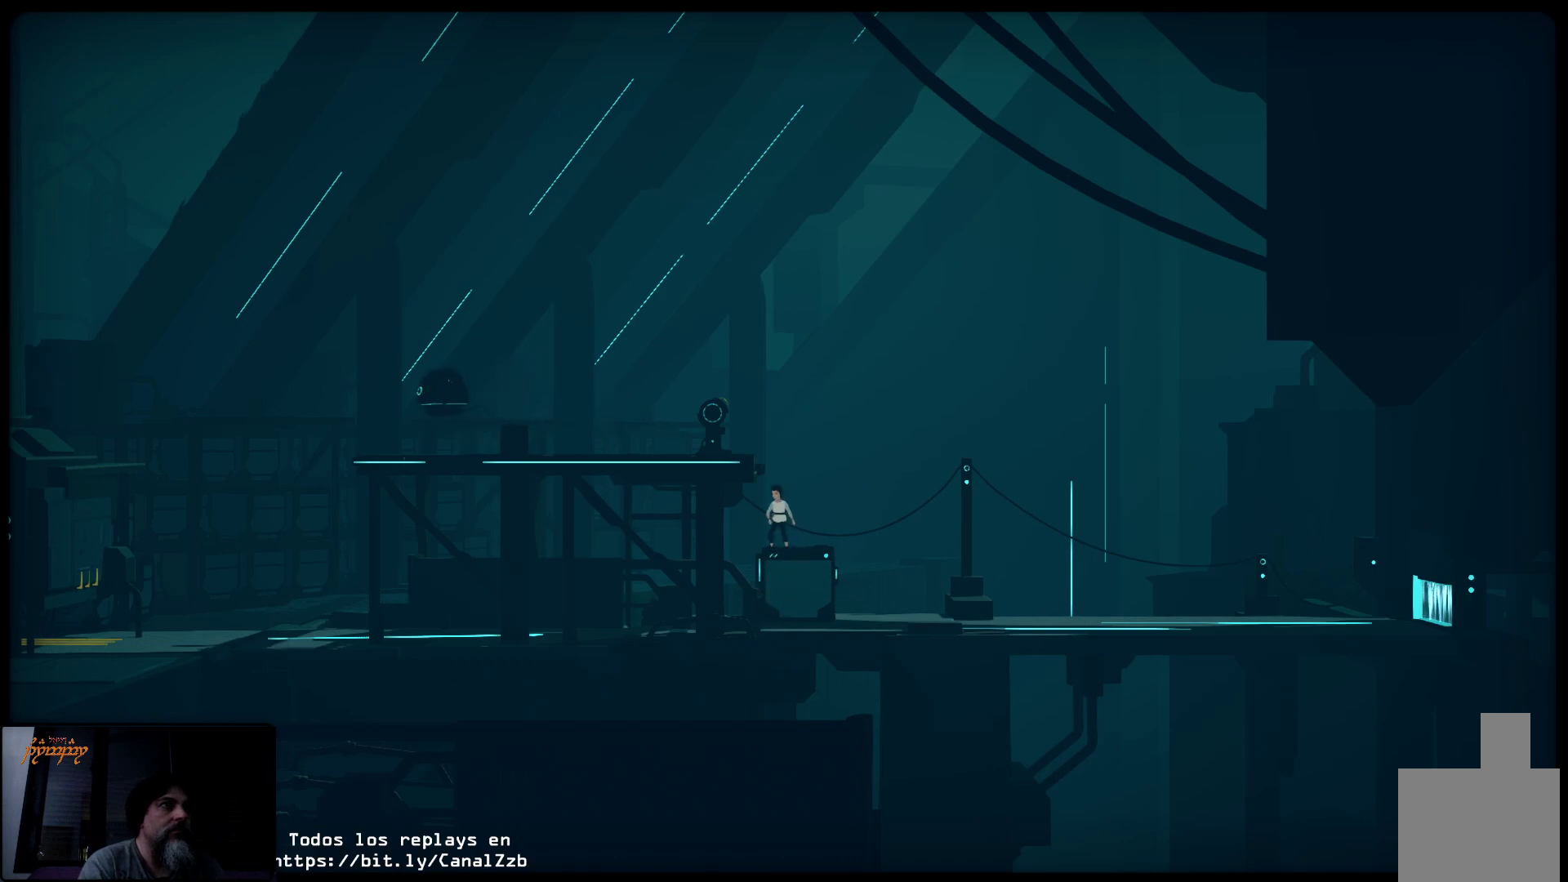
{"buttons": [], "left_stick": "up", "right_stick": "center", "events": [[67, "A", "down"], [133, "left_stick", "center"], [200, "left_stick", "up"], [433, "A", "up"]]}
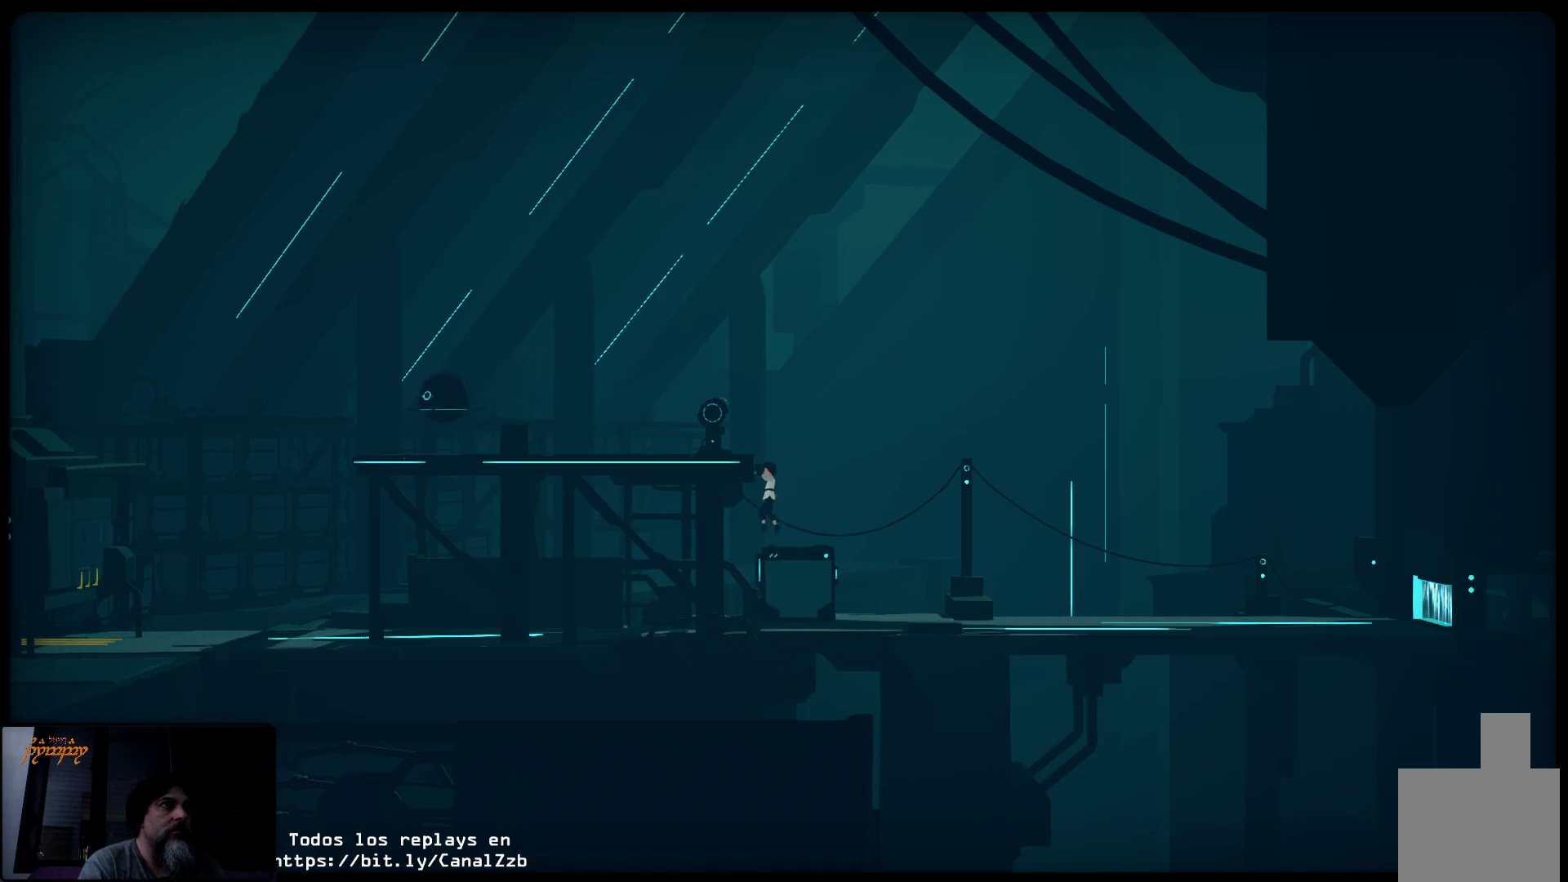
{"buttons": [], "left_stick": "up-left", "right_stick": "center", "events": [[317, "left_stick", "up-left"]]}
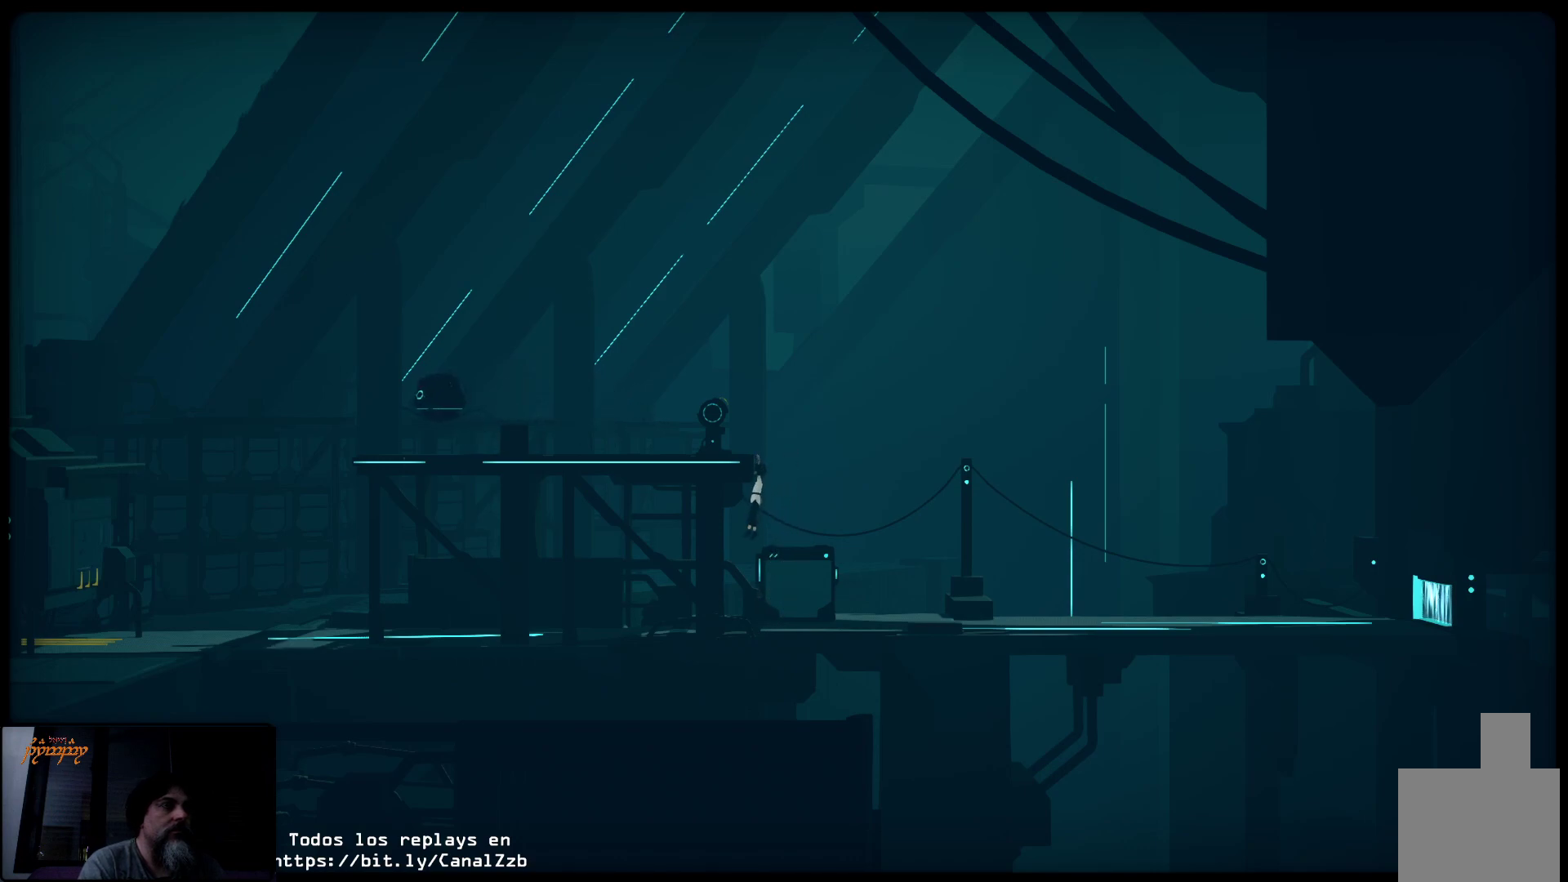
{"buttons": [], "left_stick": "up-left", "right_stick": "center", "events": []}
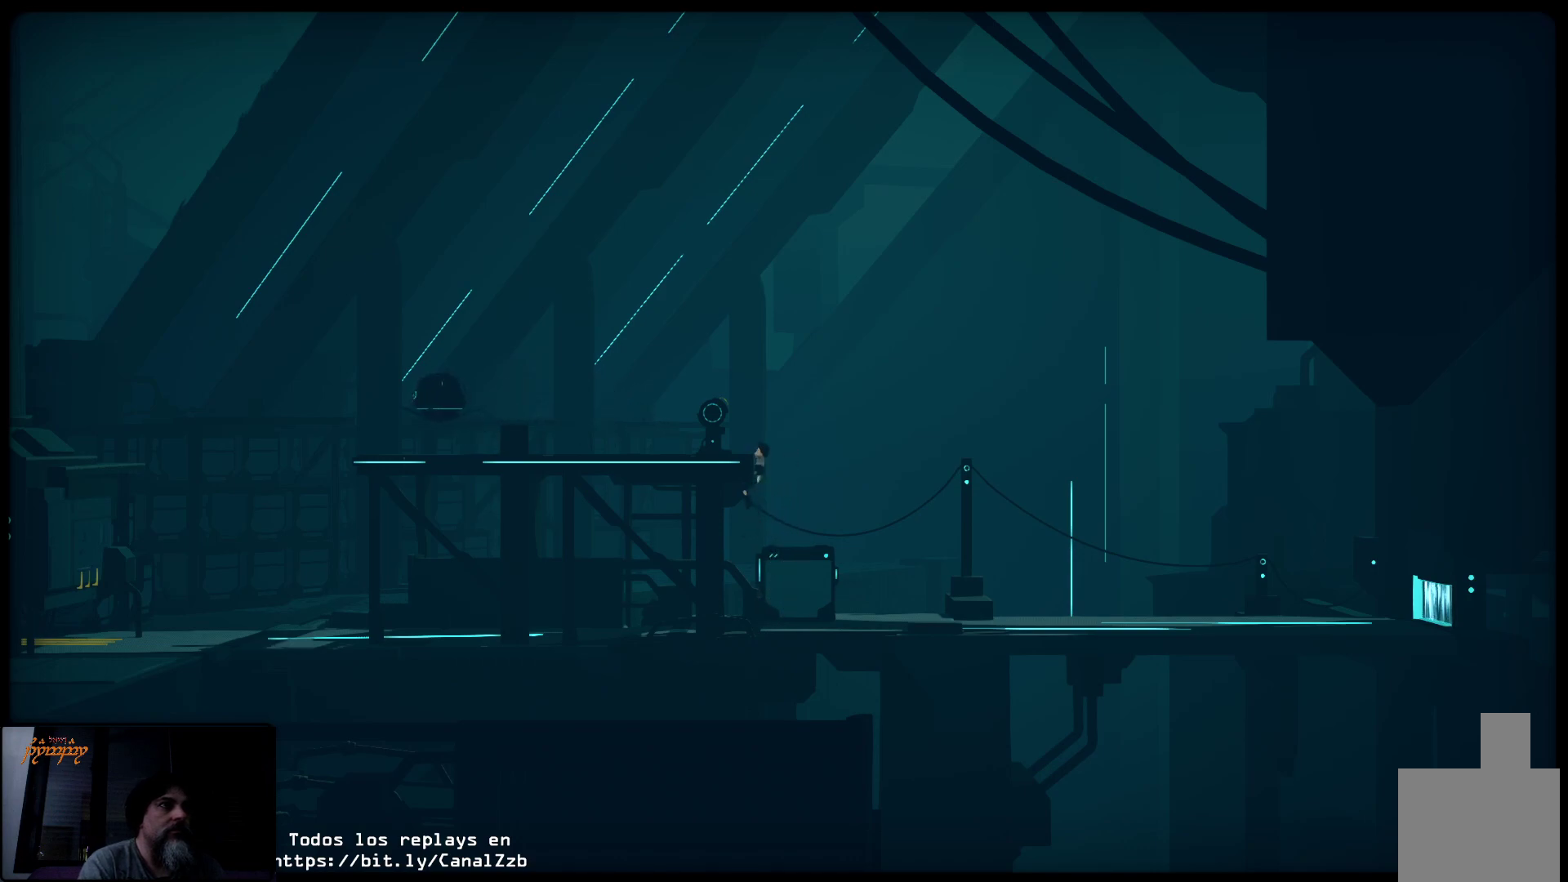
{"buttons": [], "left_stick": "up-left", "right_stick": "center", "events": []}
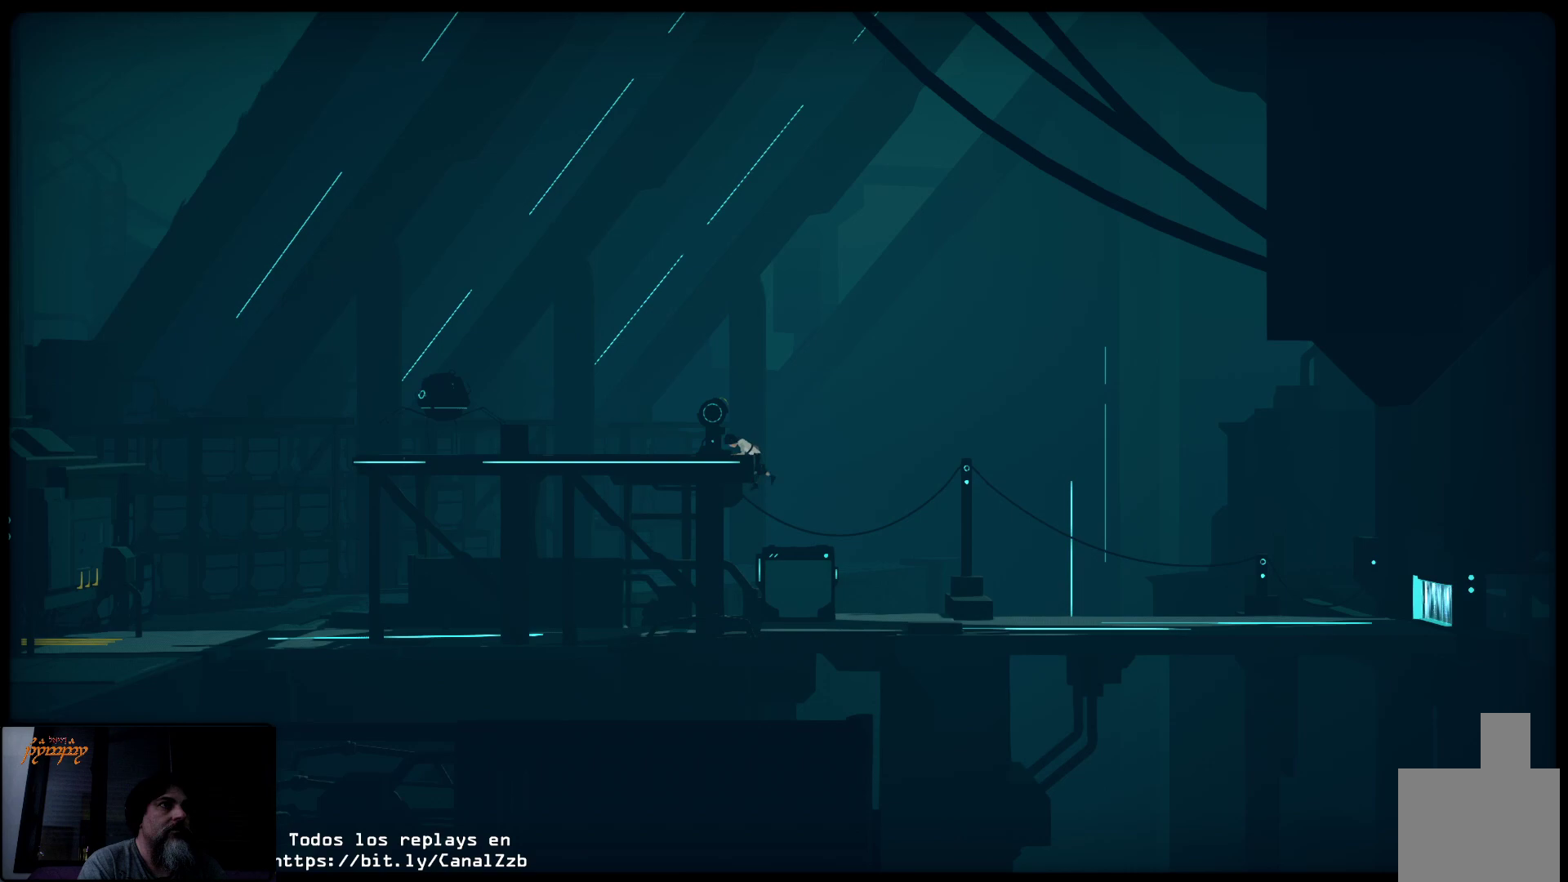
{"buttons": [], "left_stick": "up-left", "right_stick": "center", "events": []}
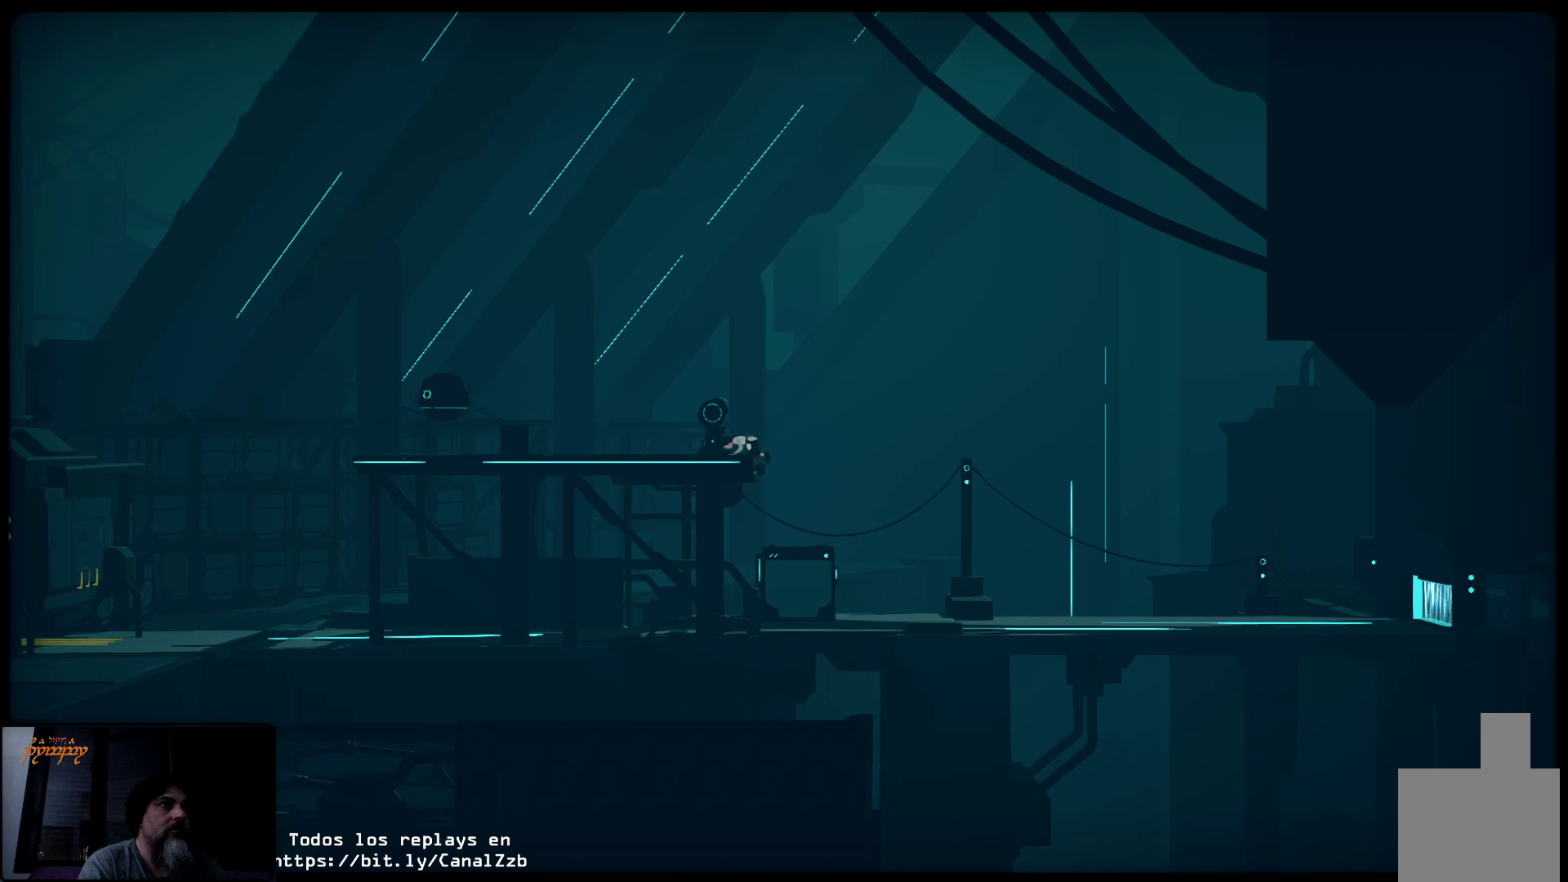
{"buttons": [], "left_stick": "up-left", "right_stick": "center", "events": []}
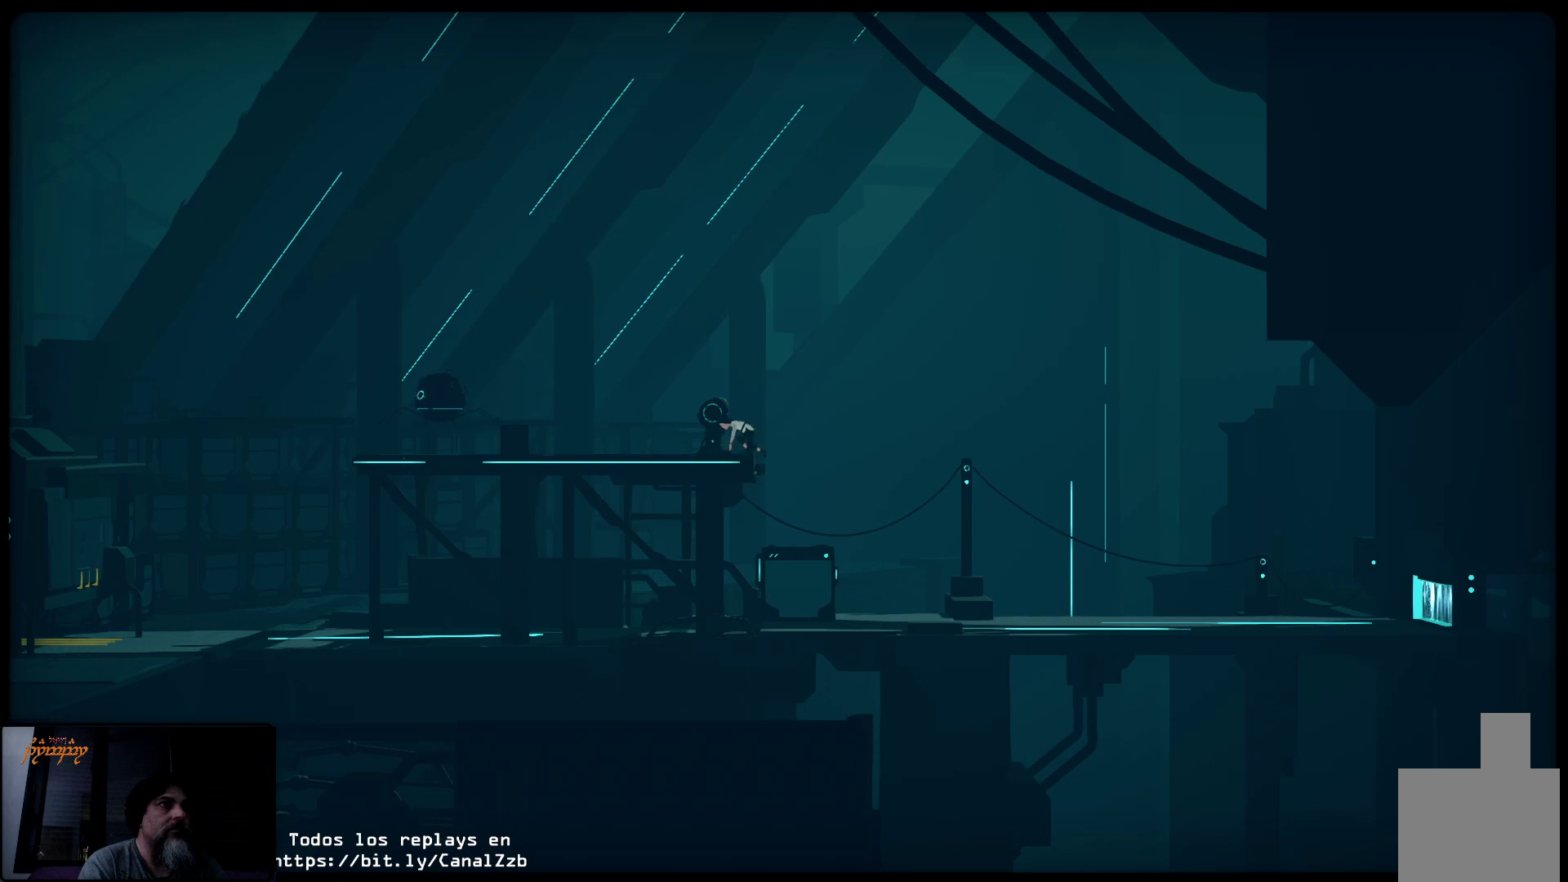
{"buttons": [], "left_stick": "left", "right_stick": "center", "events": [[167, "left_stick", "center"], [333, "left_stick", "left"]]}
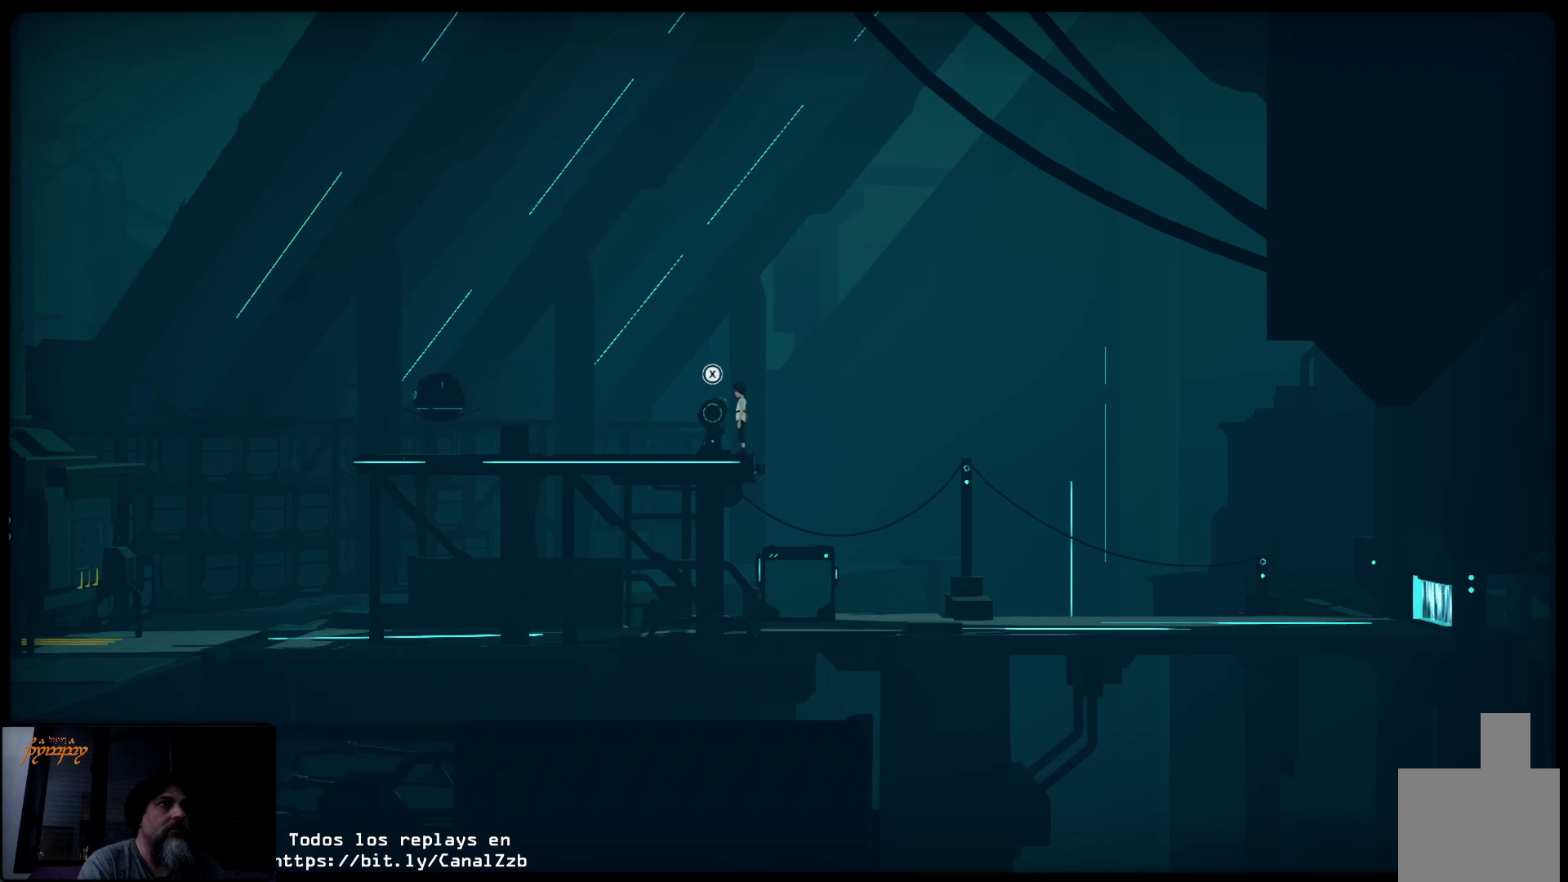
{"buttons": ["X"], "left_stick": "center", "right_stick": "center", "events": [[133, "left_stick", "center"], [467, "X", "down"]]}
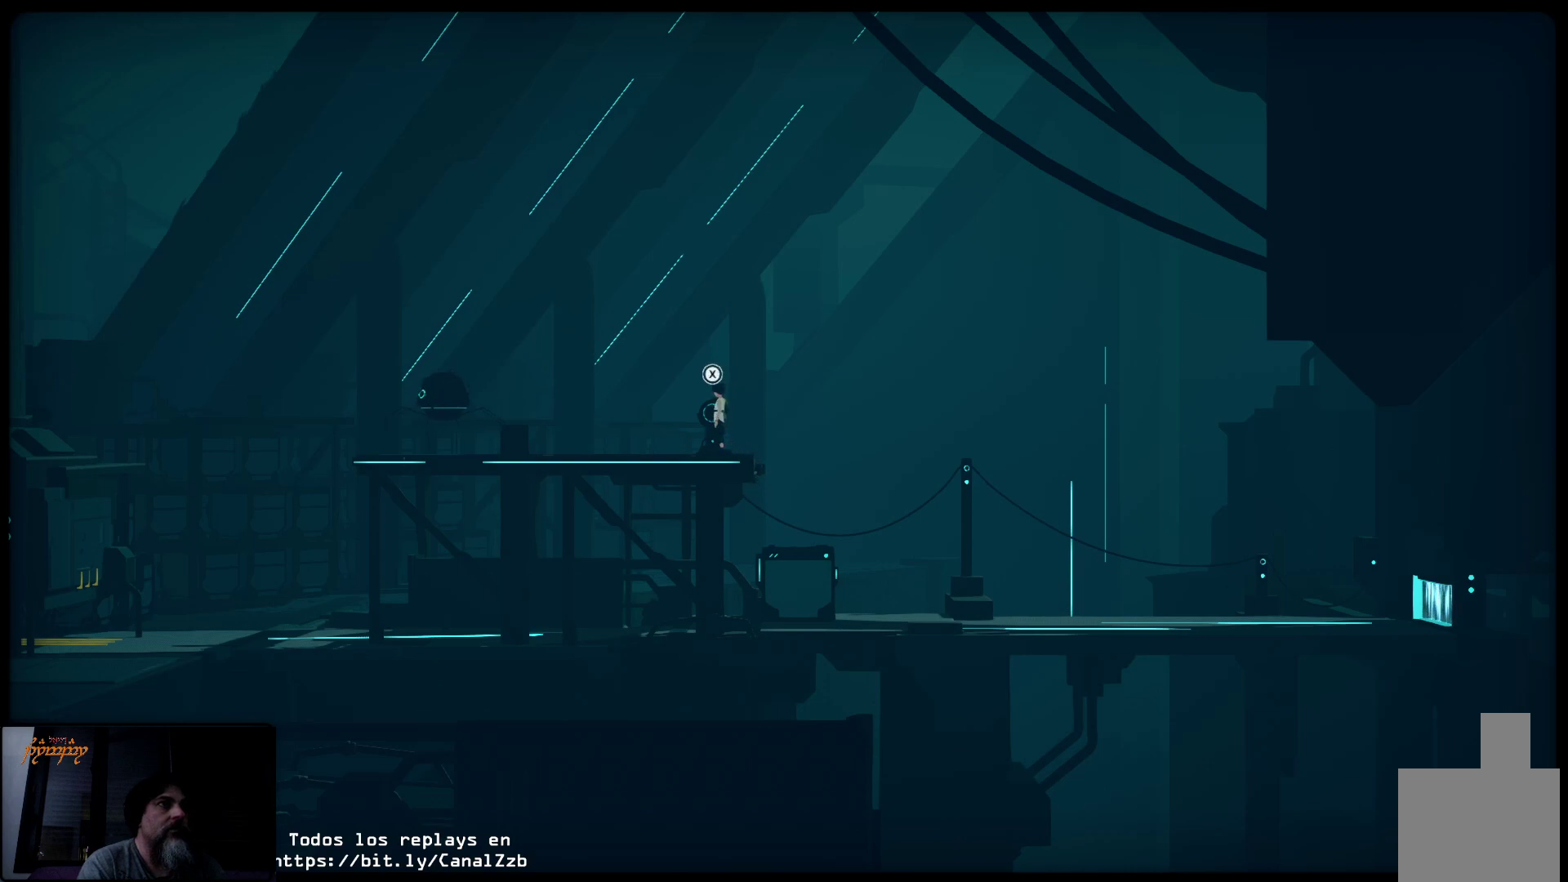
{"buttons": ["X"], "left_stick": "left", "right_stick": "center", "events": [[217, "left_stick", "left"]]}
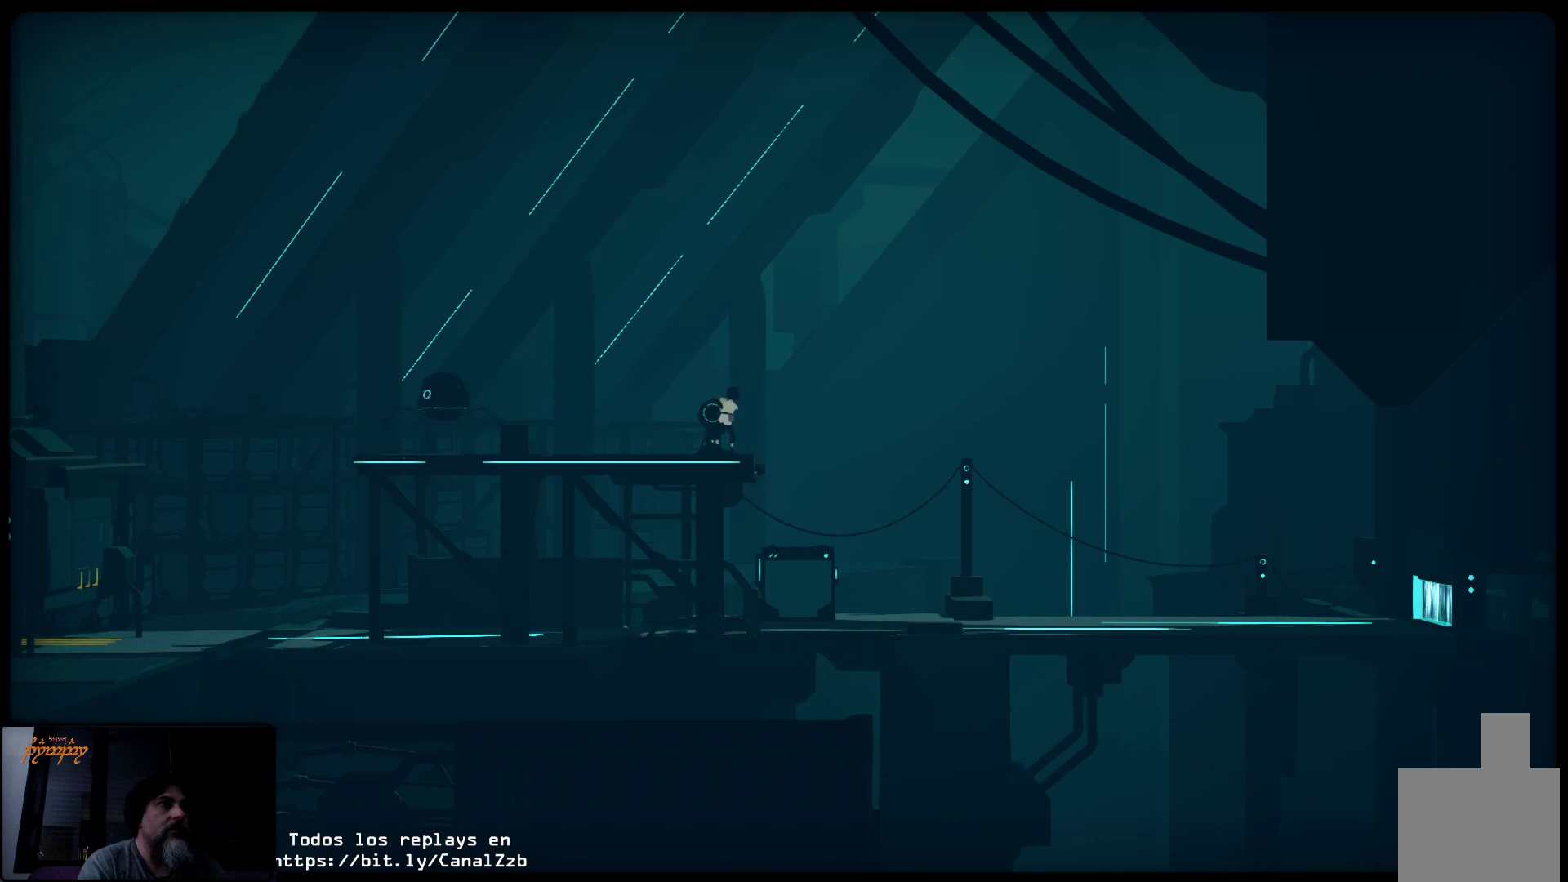
{"buttons": ["X"], "left_stick": "left", "right_stick": "center", "events": []}
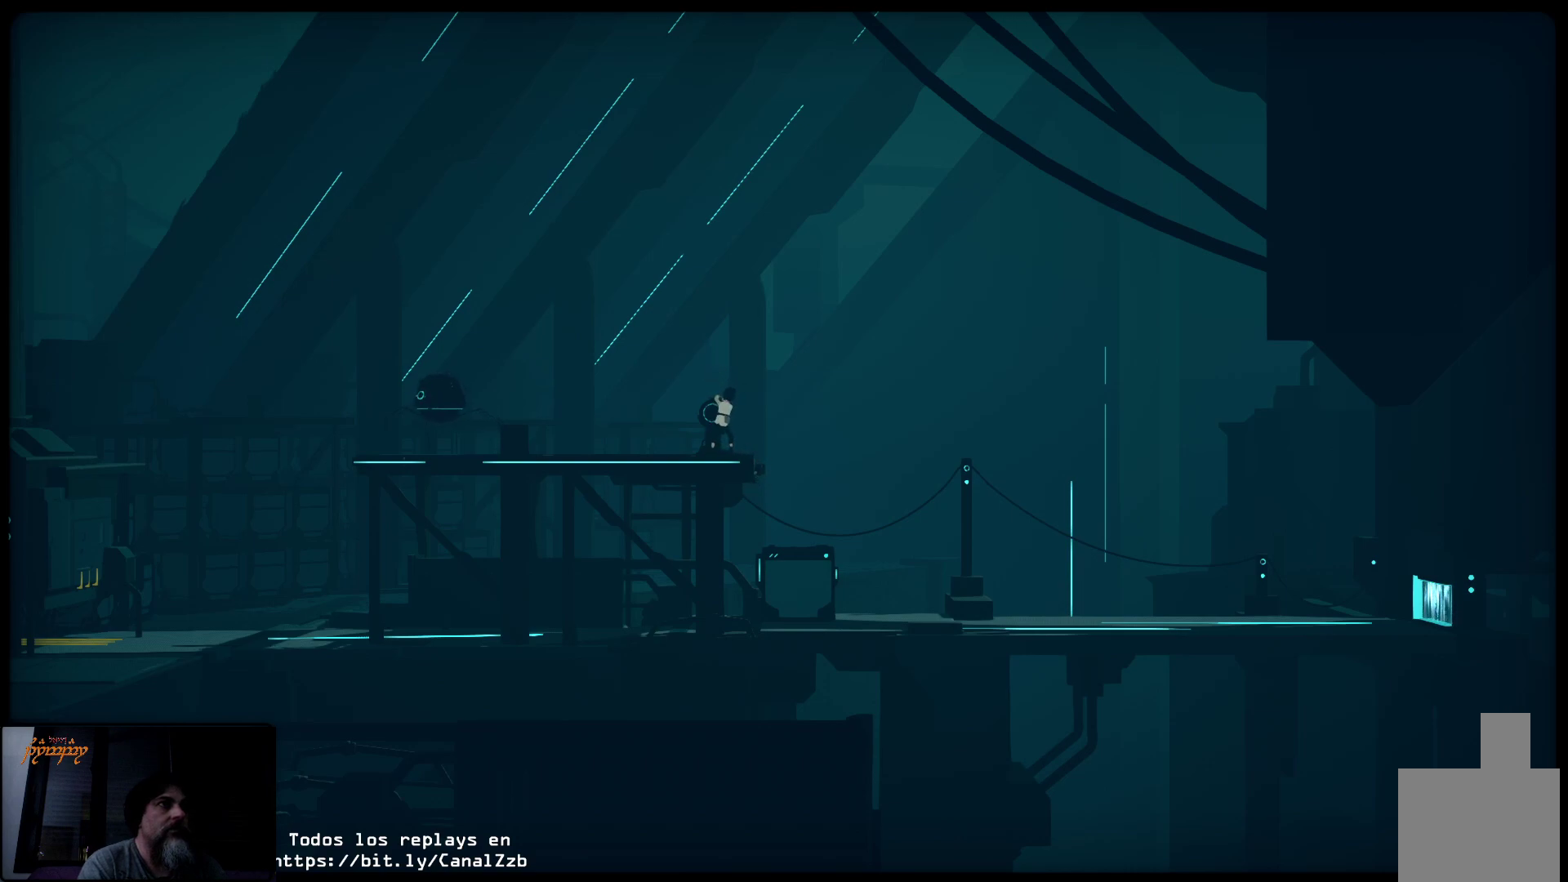
{"buttons": [], "left_stick": "up-right", "right_stick": "center", "events": [[367, "left_stick", "up-right"], [467, "X", "up"]]}
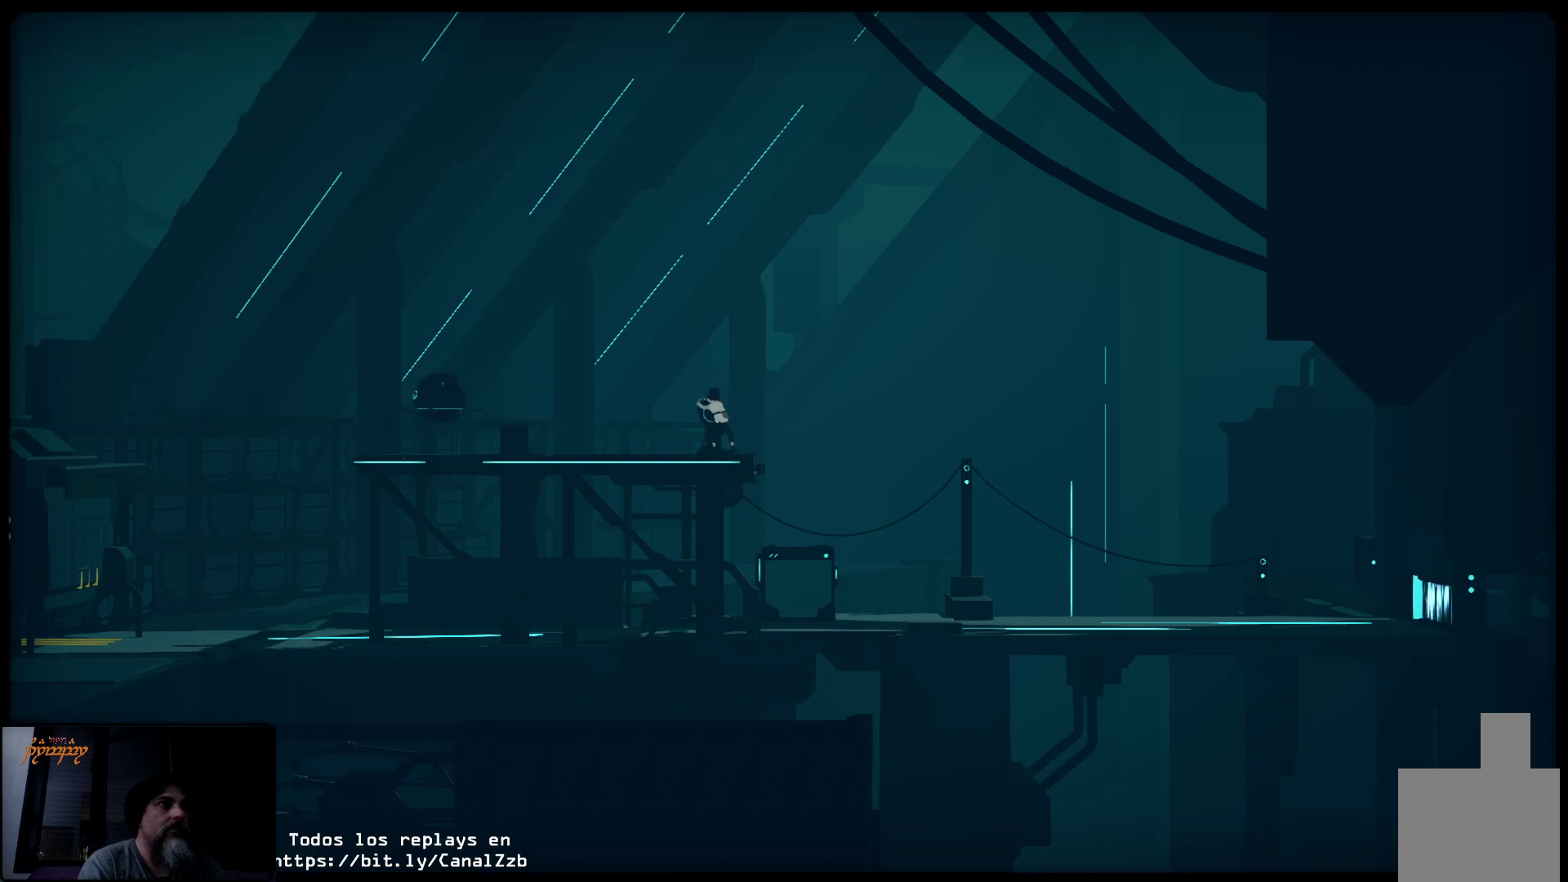
{"buttons": [], "left_stick": "right", "right_stick": "center", "events": [[217, "left_stick", "right"]]}
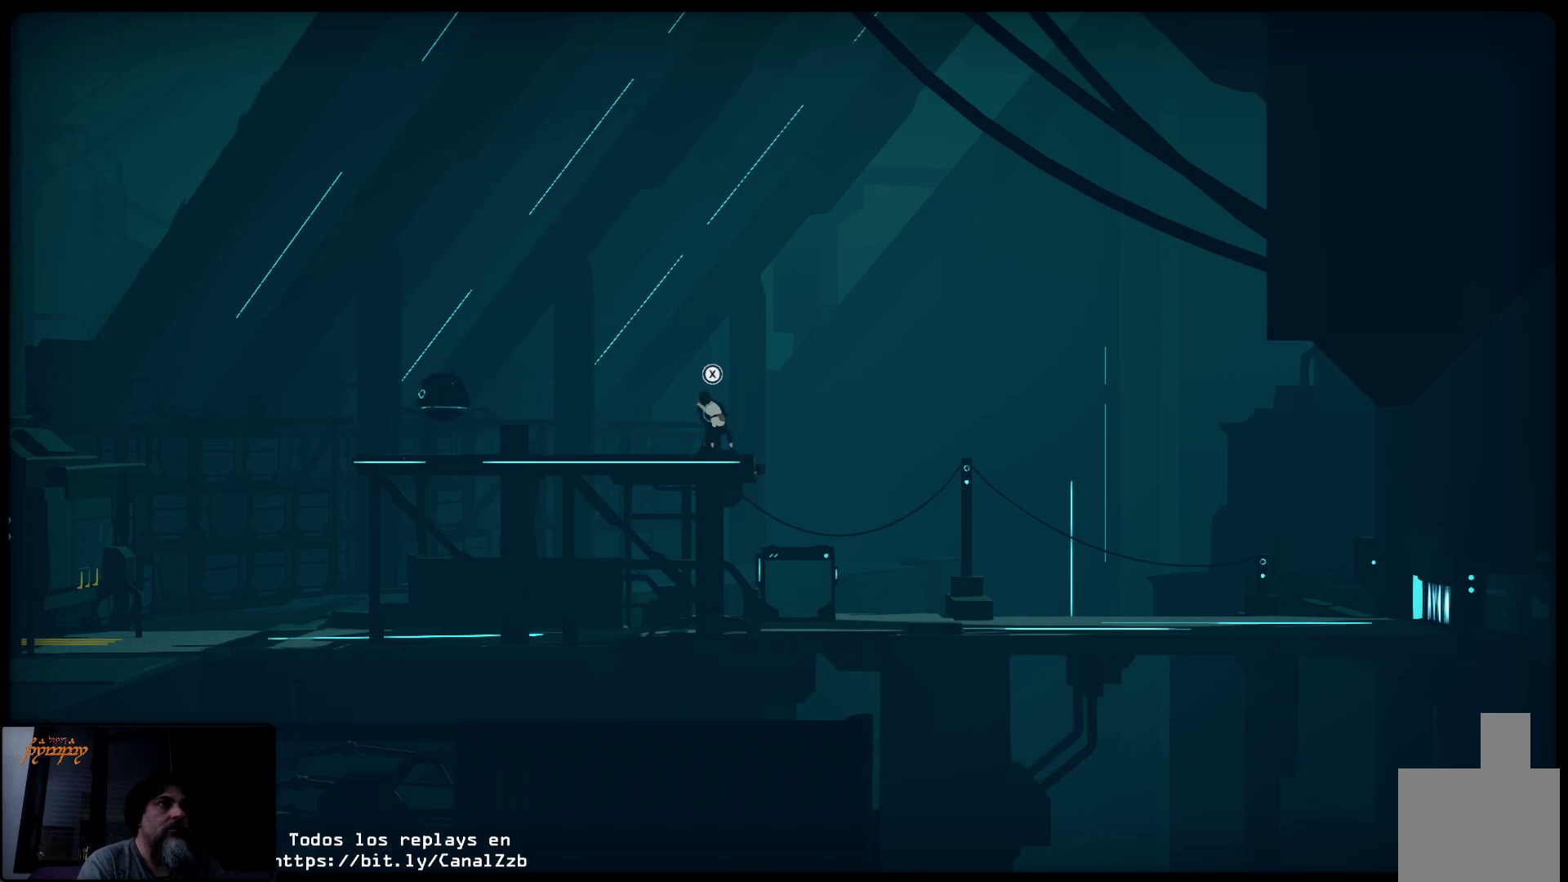
{"buttons": [], "left_stick": "right", "right_stick": "center", "events": []}
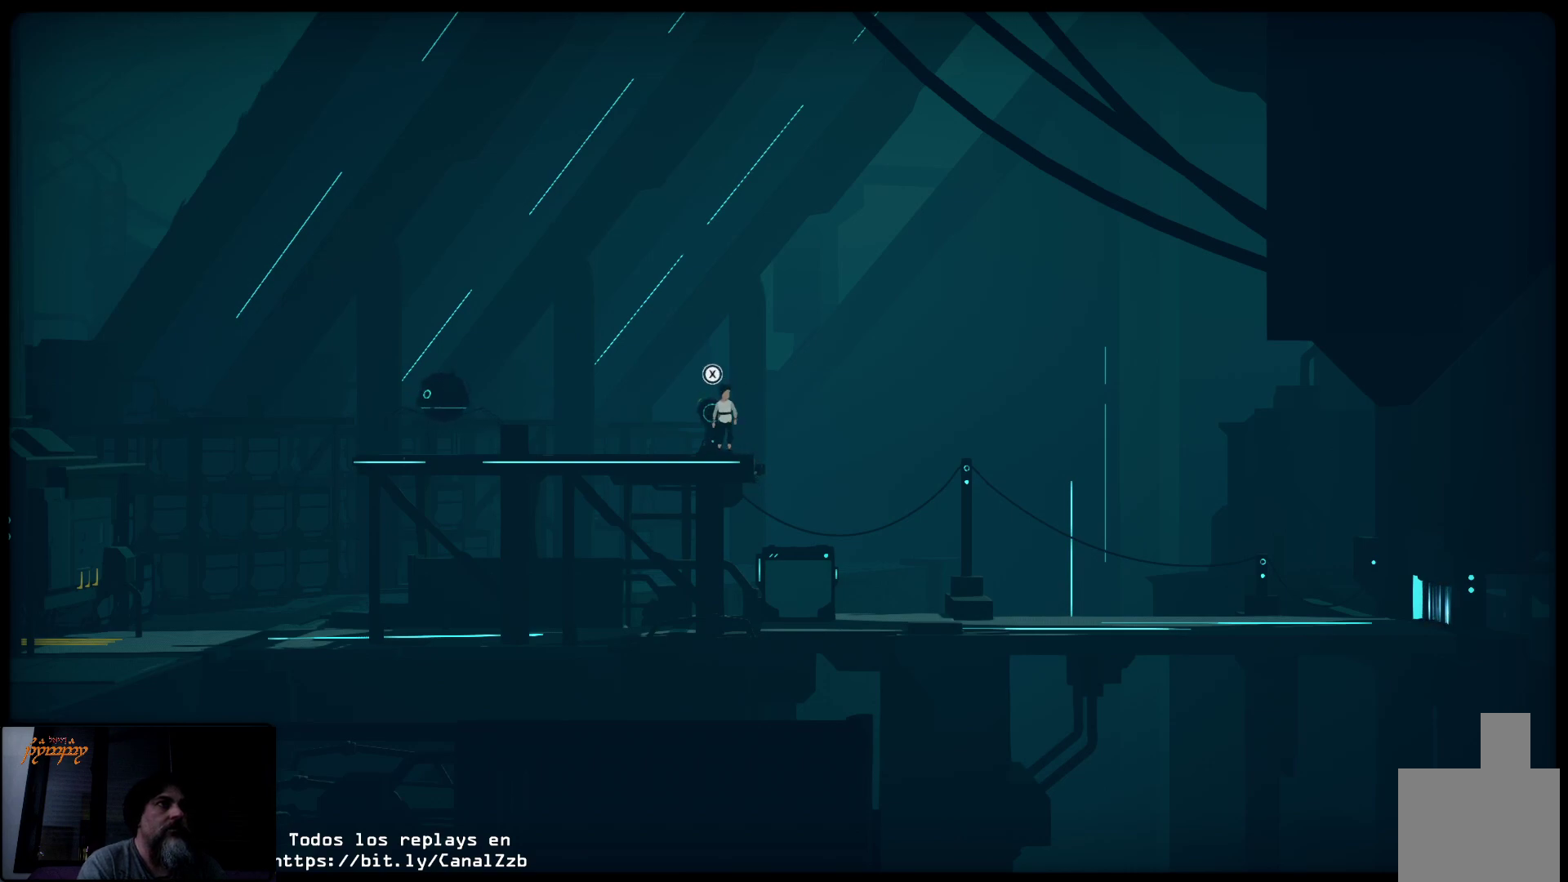
{"buttons": [], "left_stick": "center", "right_stick": "center", "events": [[467, "left_stick", "center"]]}
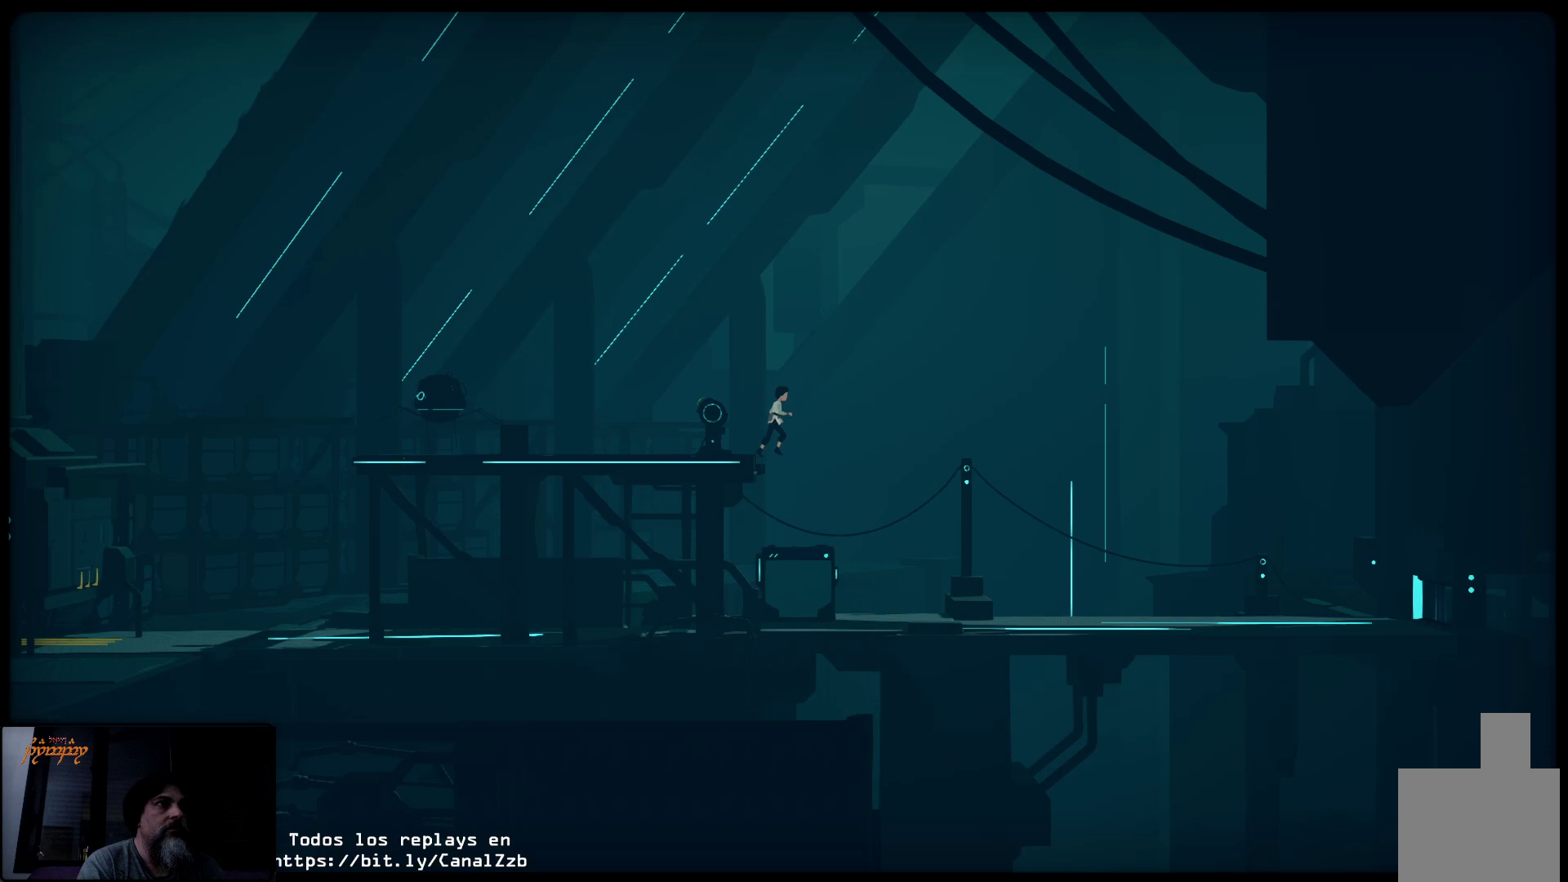
{"buttons": [], "left_stick": "left", "right_stick": "center", "events": [[133, "left_stick", "left"]]}
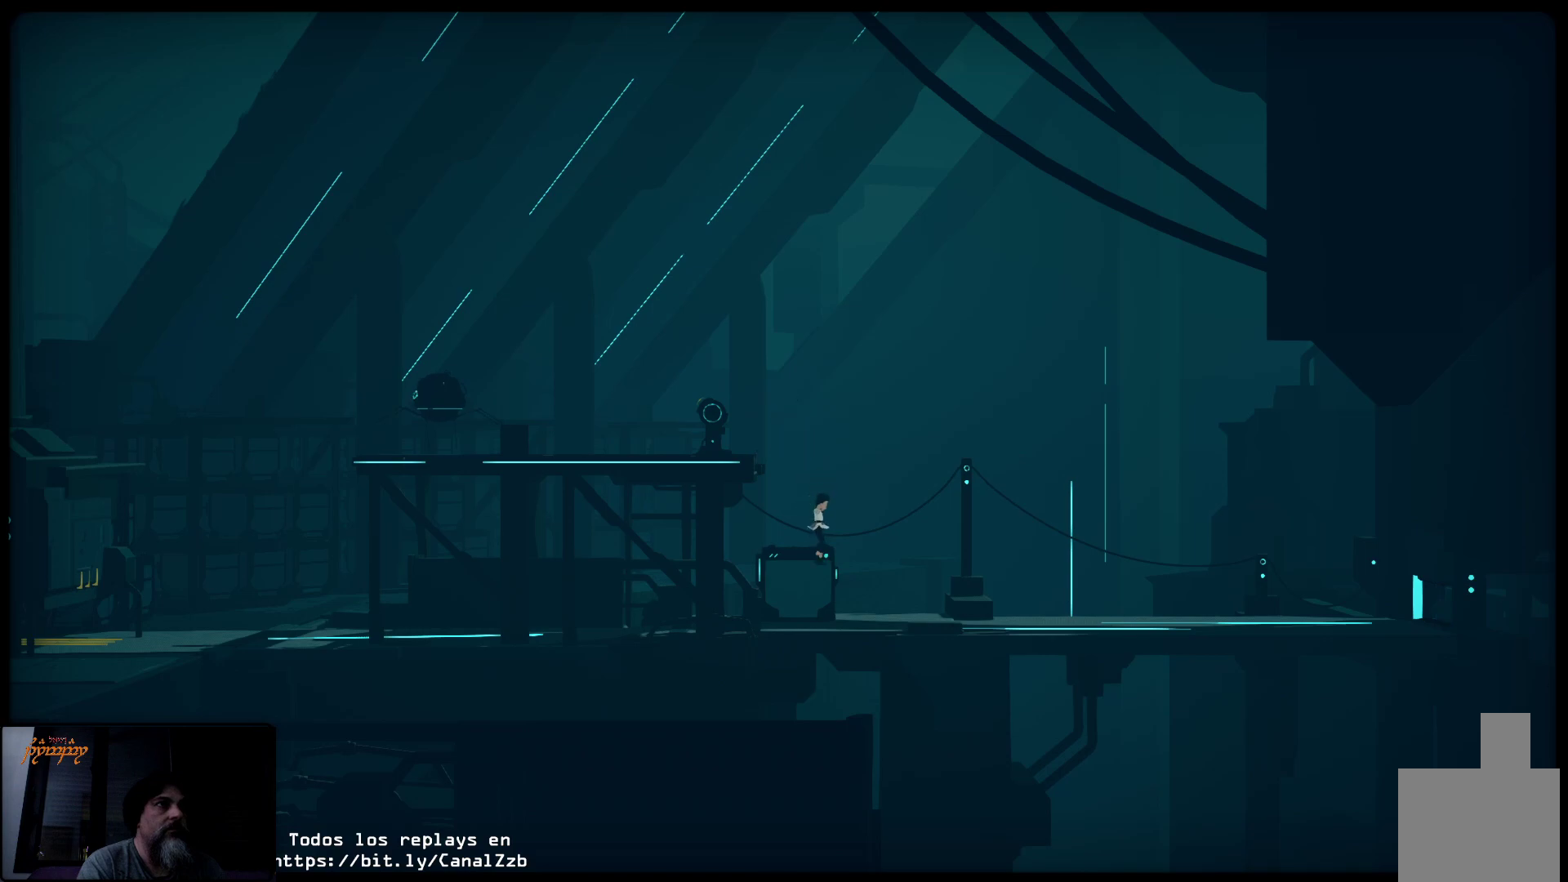
{"buttons": [], "left_stick": "left", "right_stick": "center", "events": []}
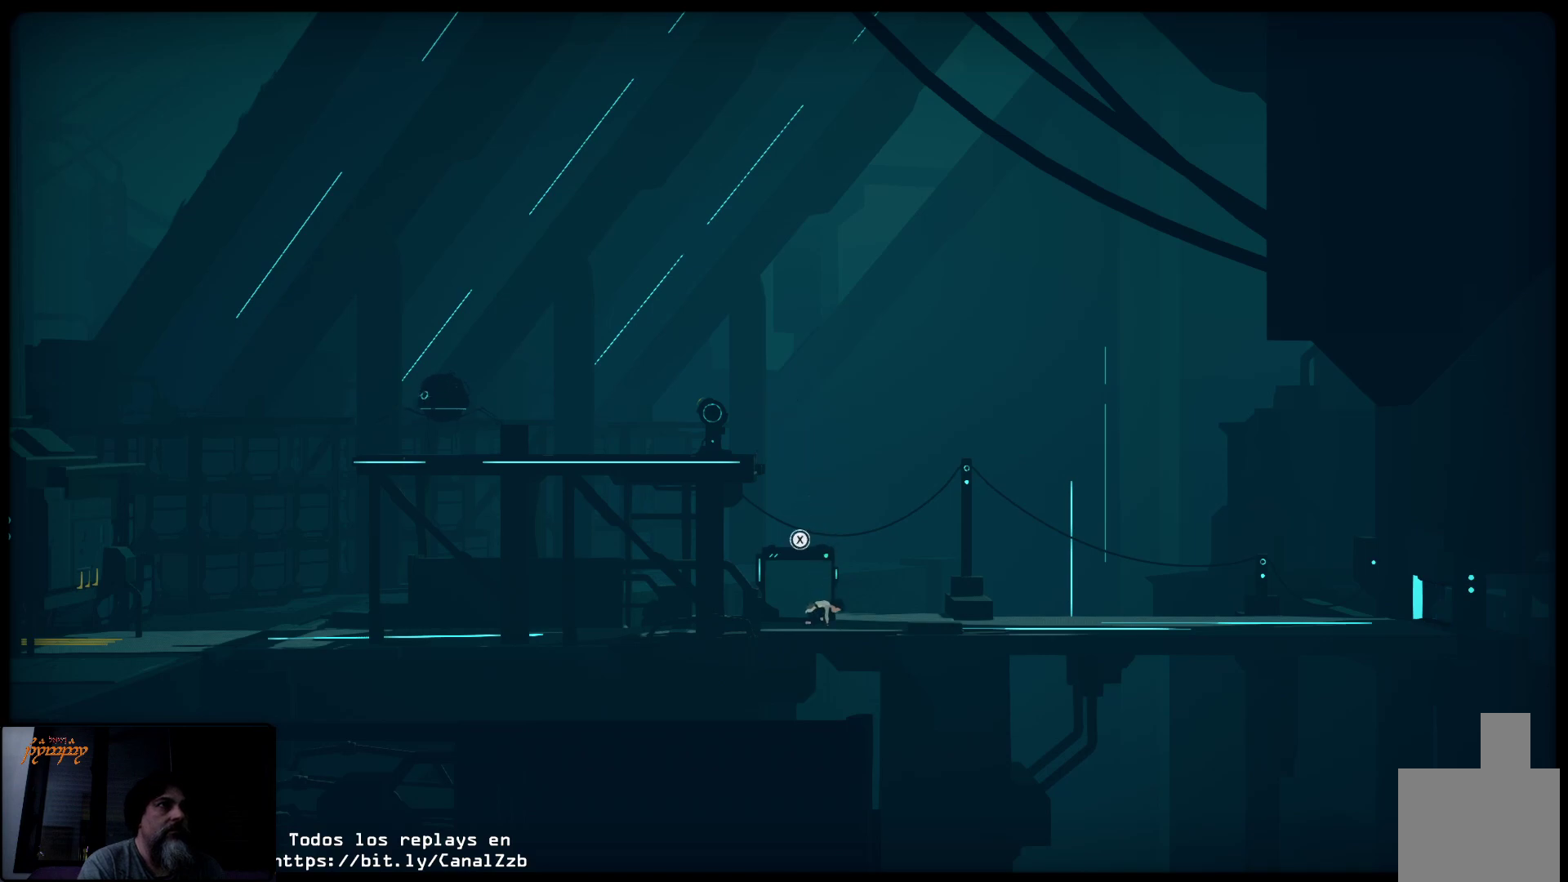
{"buttons": [], "left_stick": "left", "right_stick": "center", "events": []}
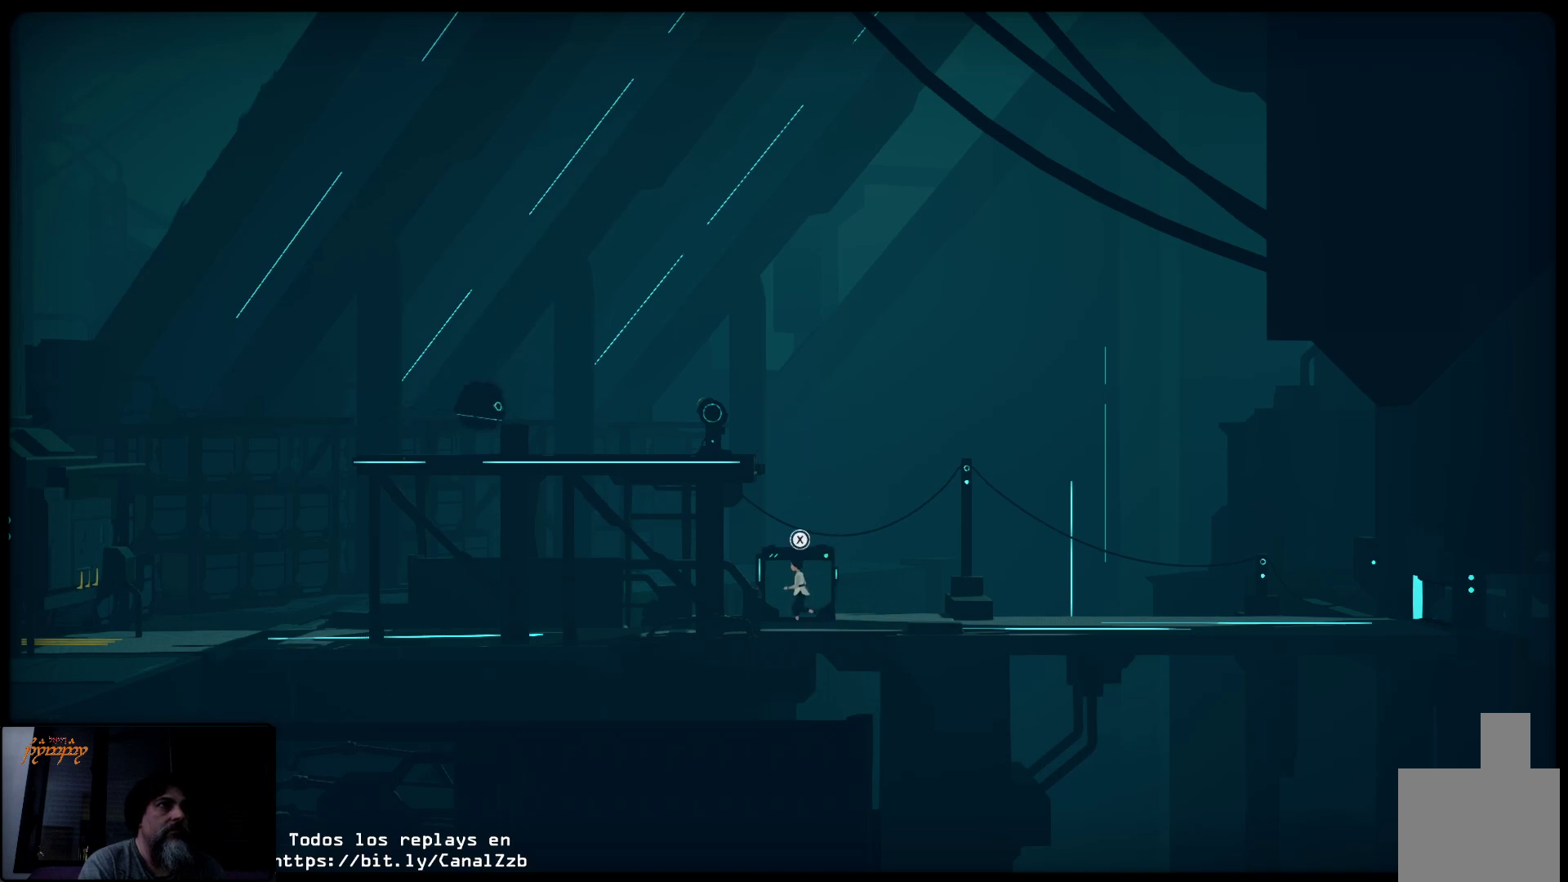
{"buttons": [], "left_stick": "left", "right_stick": "center", "events": []}
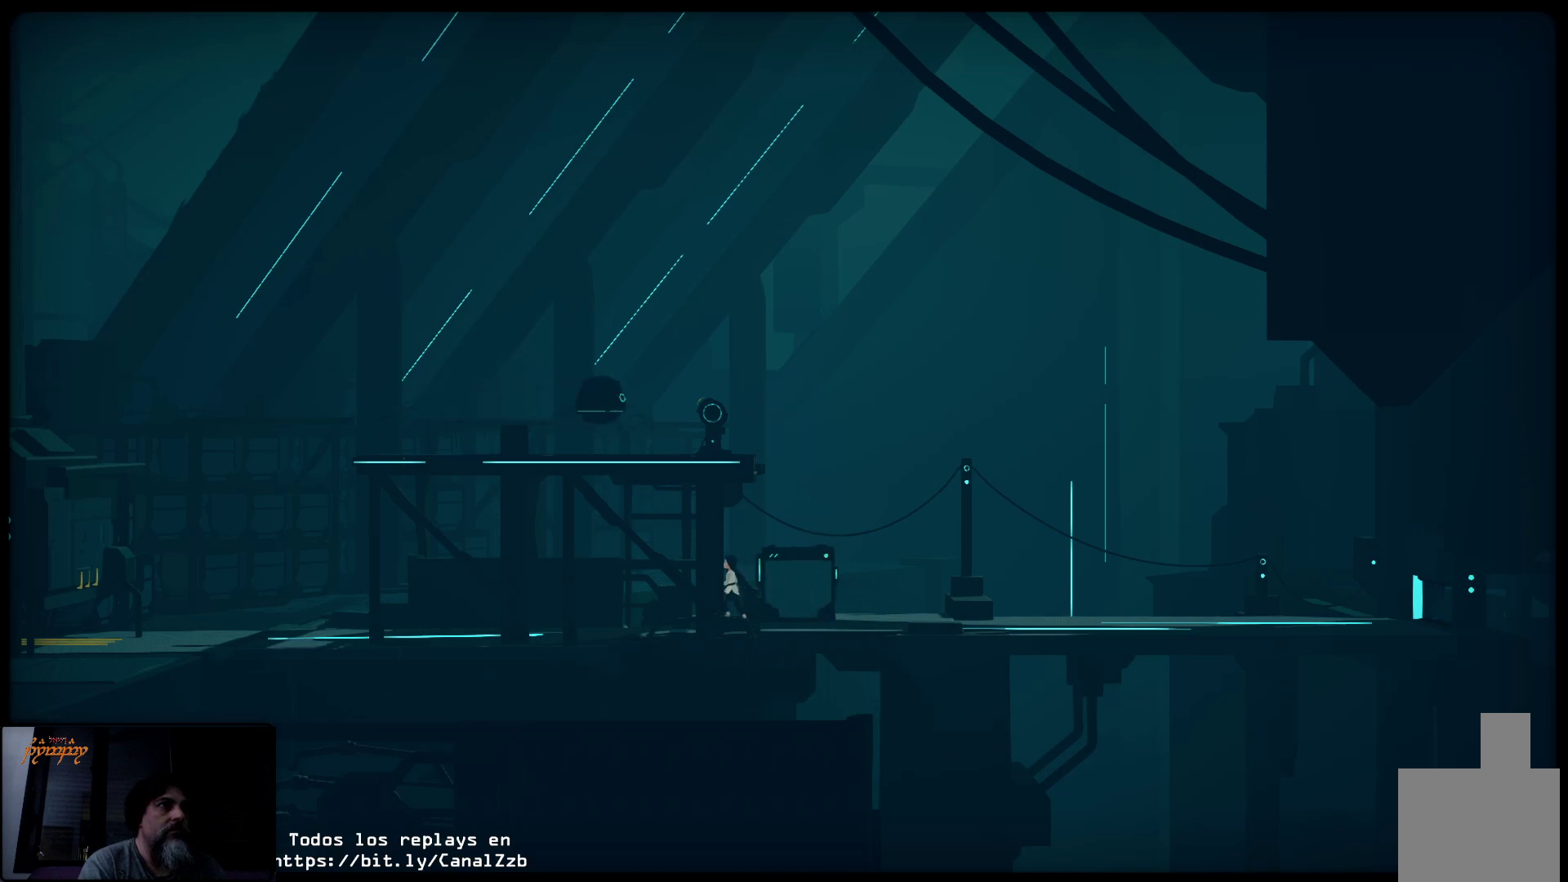
{"buttons": [], "left_stick": "center", "right_stick": "center", "events": [[333, "left_stick", "center"]]}
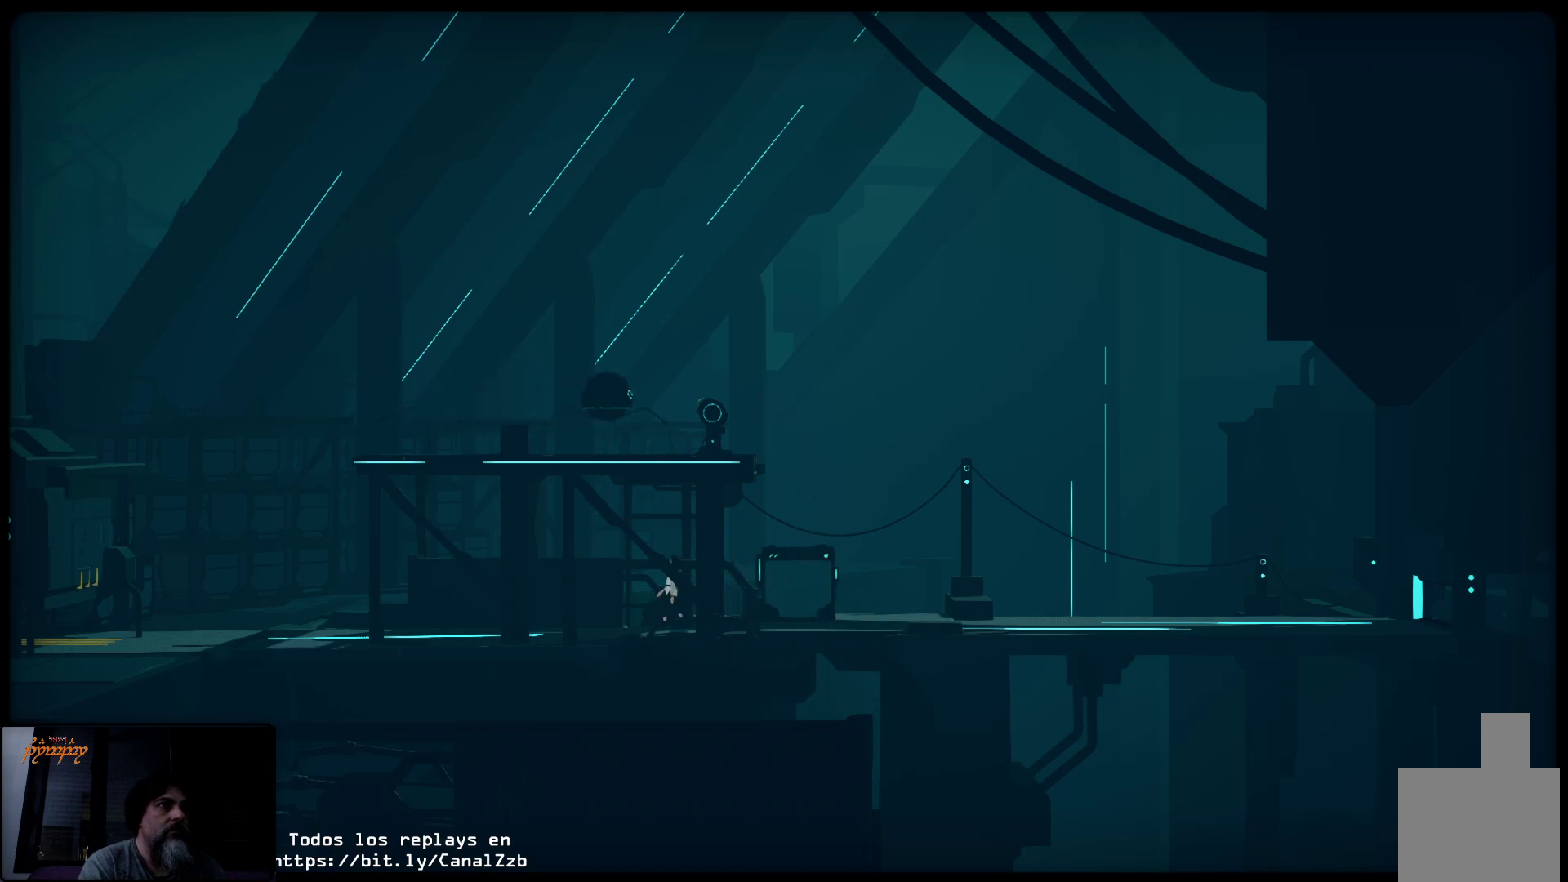
{"buttons": [], "left_stick": "center", "right_stick": "center", "events": []}
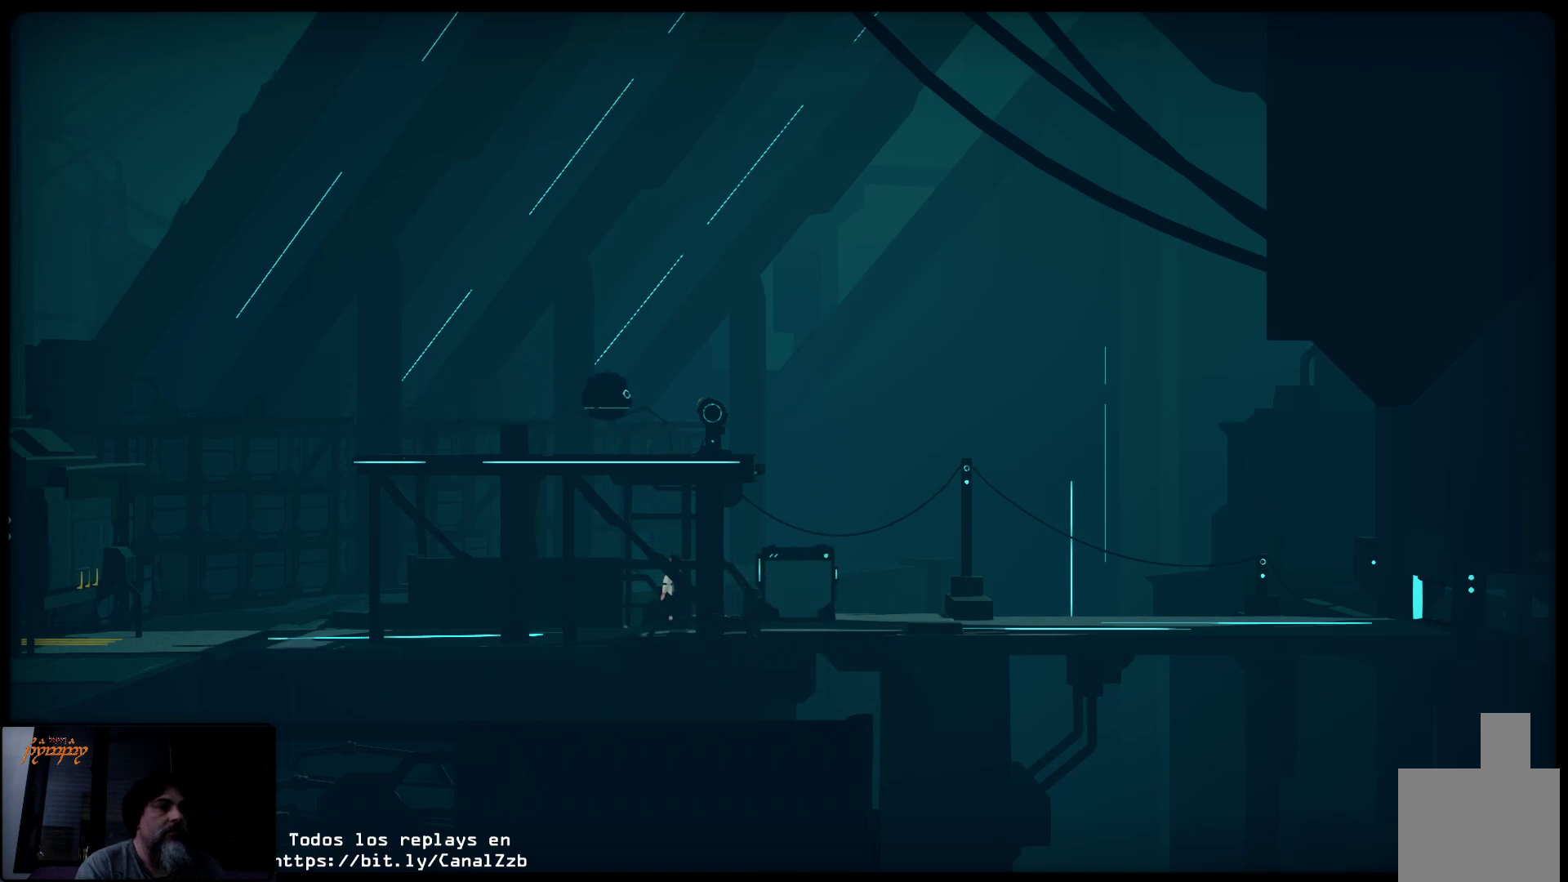
{"buttons": [], "left_stick": "center", "right_stick": "center", "events": []}
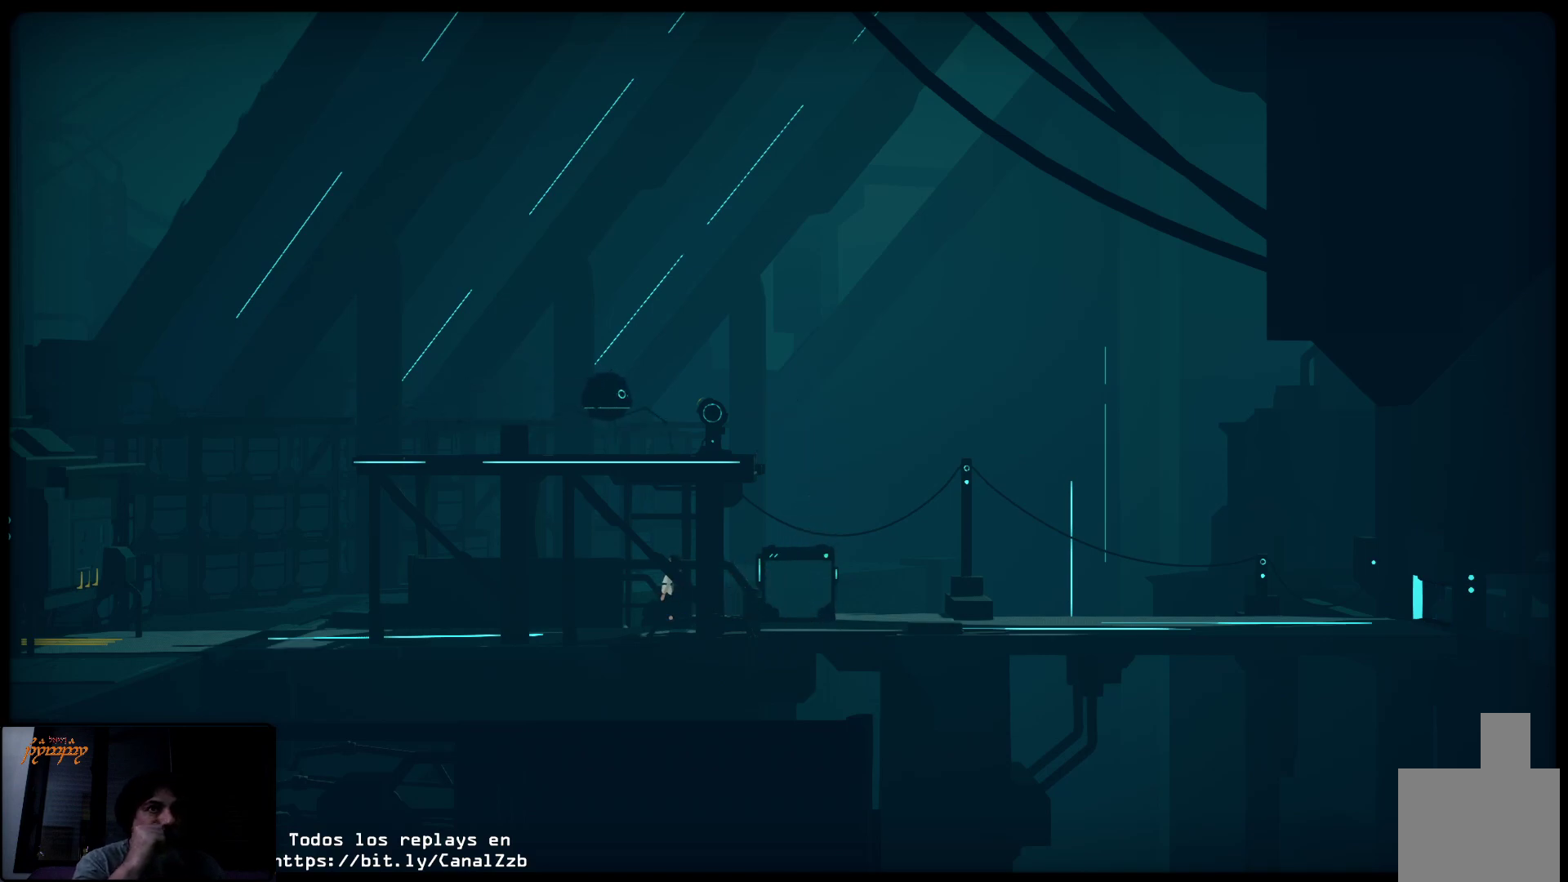
{"buttons": [], "left_stick": "center", "right_stick": "center", "events": []}
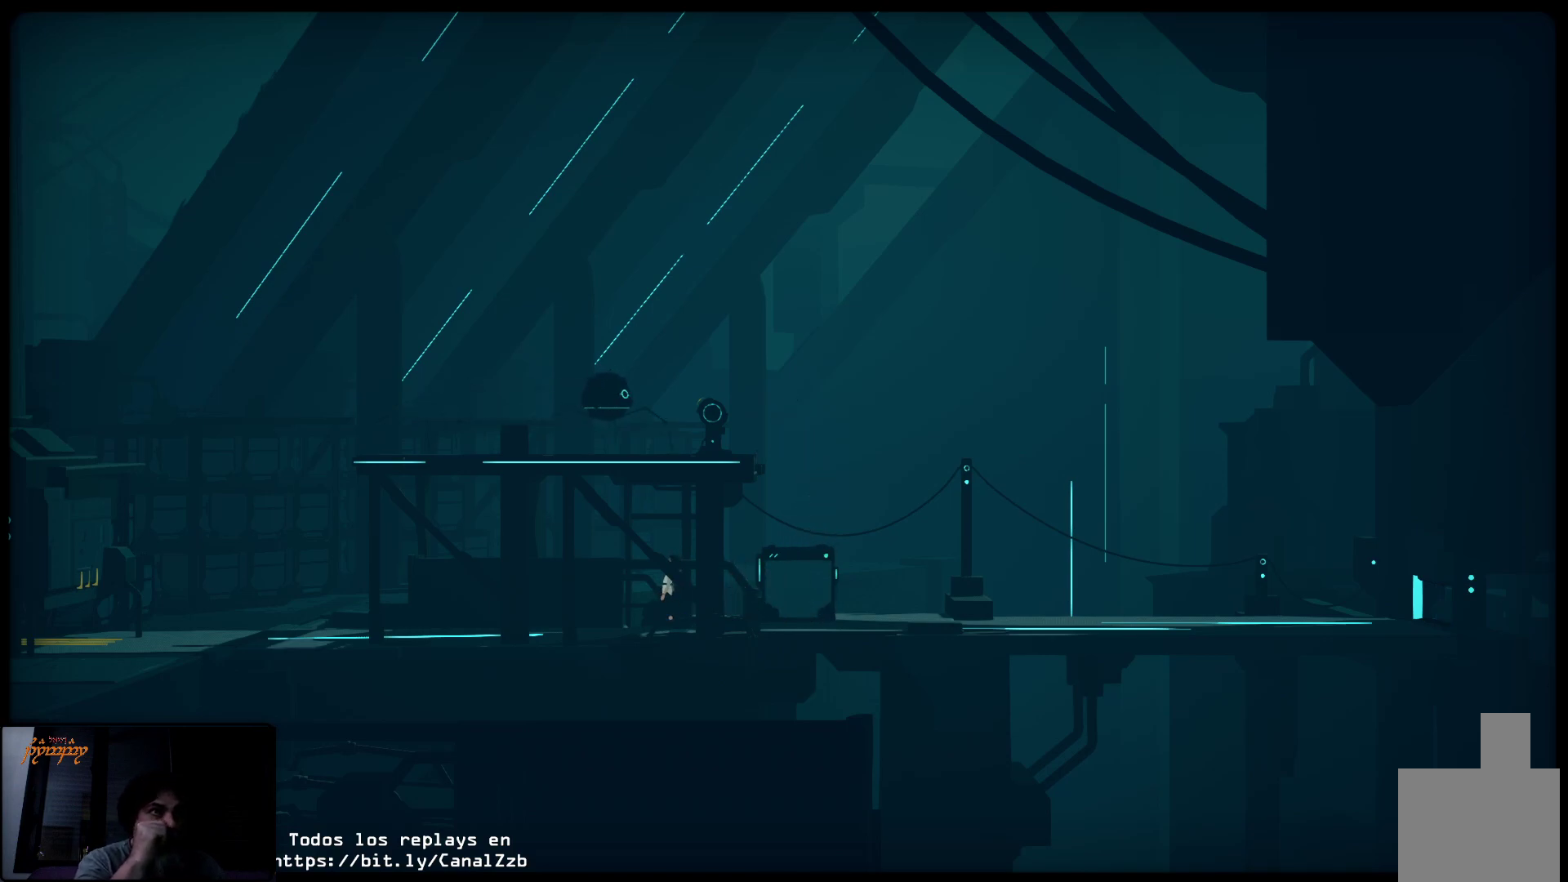
{"buttons": [], "left_stick": "center", "right_stick": "center", "events": []}